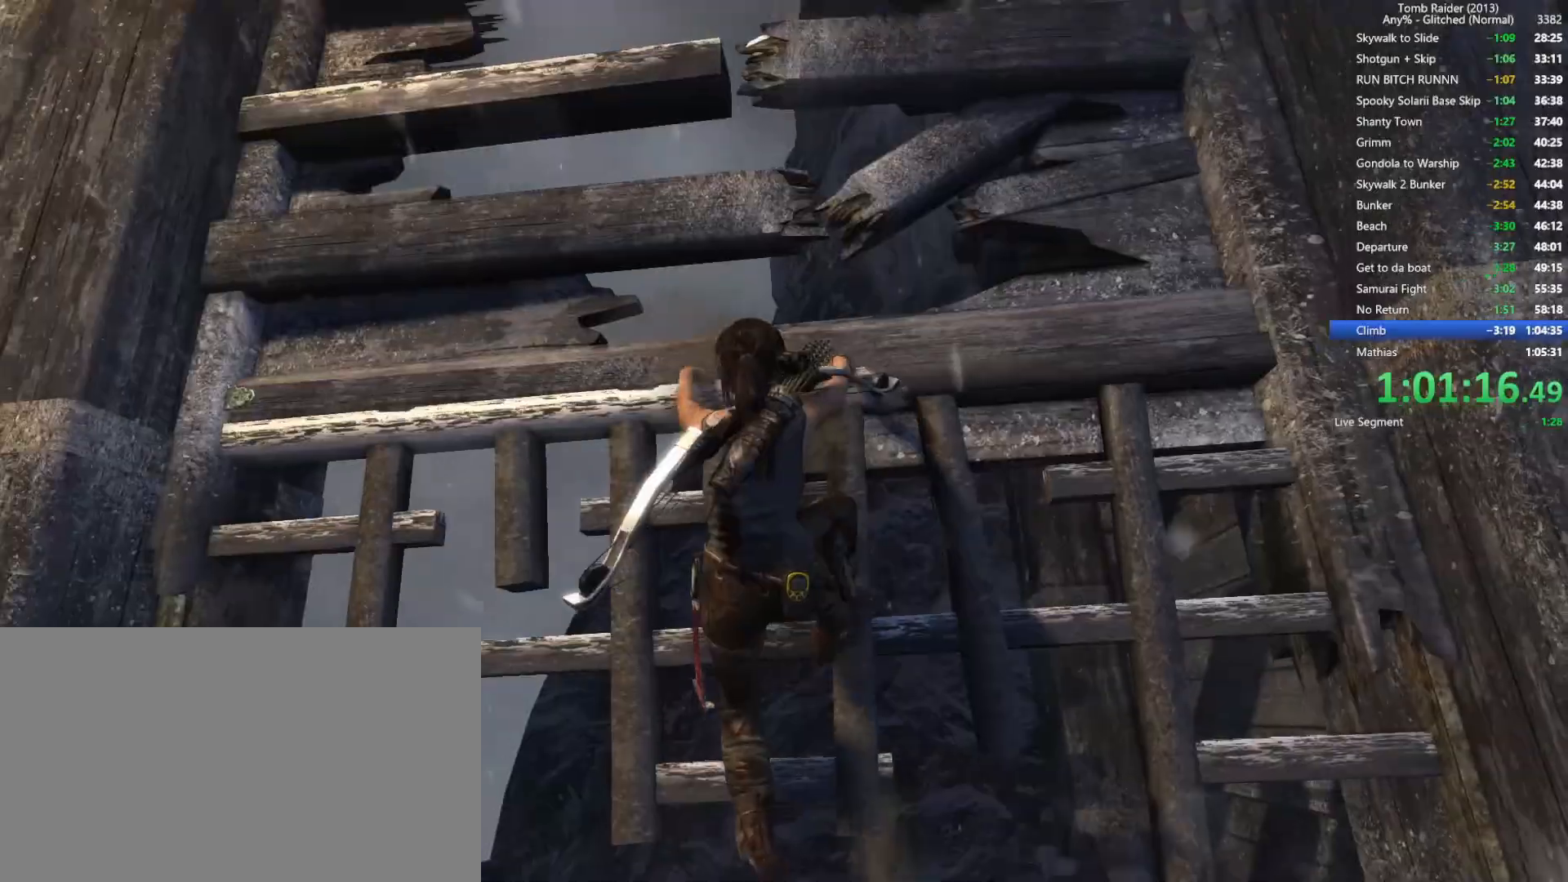
Gameplay with keyboard and mouse; each line is a JSON object with the keys and mouse buttons held at the frame after it. "events" lists presses ("down") and releases ("up") of "1", "2", "3", "4", "5", "a", "alt", "b", "c", "ctrl", "d", "e", "f", "g", "q", "r", "s", "shift", "space", "t", "tab", "v", "w", "x", "z", "mouse_left", "mouse_wheel", "mouse_right", "mouse_mb4" and "mouse_mb5" between this image and that frame as [ms after this image, input, new state], when the widget could be followed in between. "mouse_left", "mouse_wheel", "mouse_right", "mouse_mb4", "mouse_mb5" = the "left", "wheel", "right", "mb4", "mb5" buttons of the "mouse" list. No other keys are recorded. "wheel" means that the mouse wheel is clicked or scrolled. Not read: mouse_move.
{"keys": ["a"], "mouse": [], "events": []}
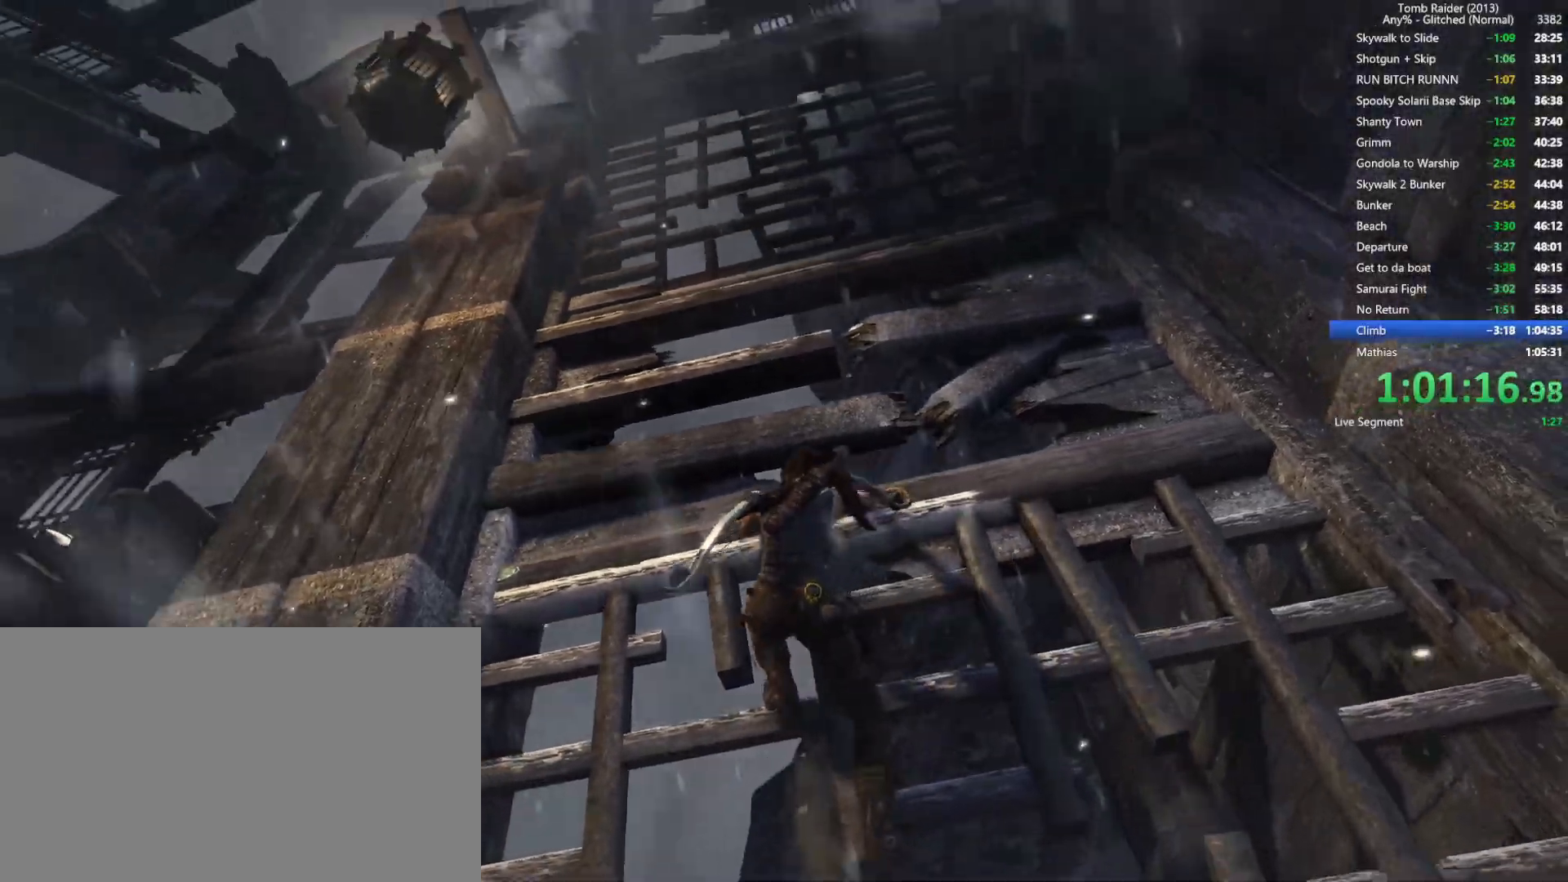
{"keys": ["w"], "mouse": [], "events": [[150, "w", "down"], [267, "a", "up"]]}
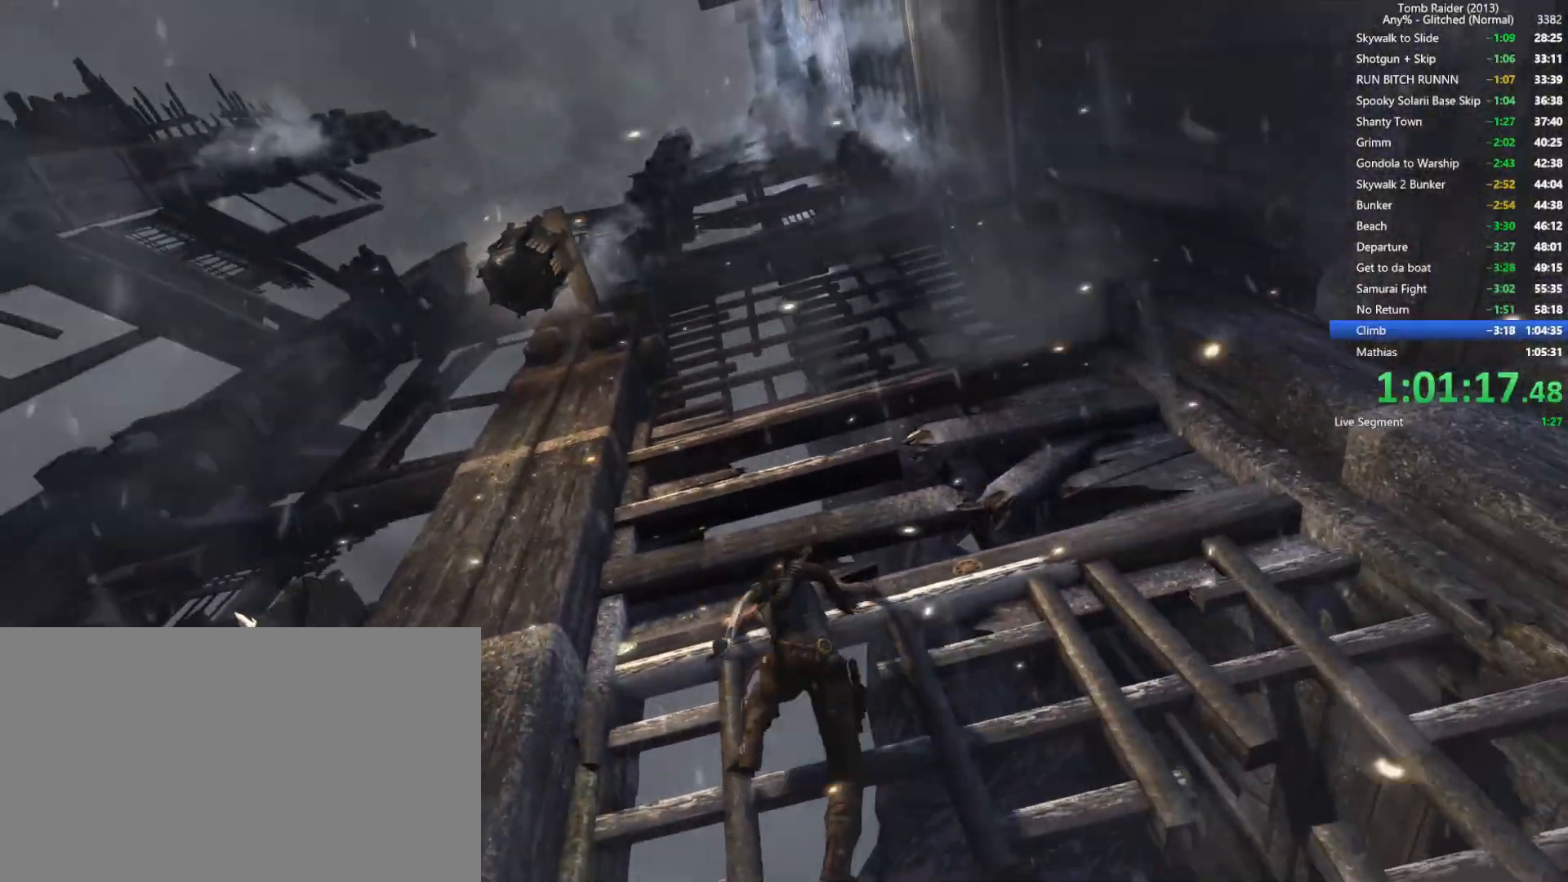
{"keys": ["w"], "mouse": [], "events": []}
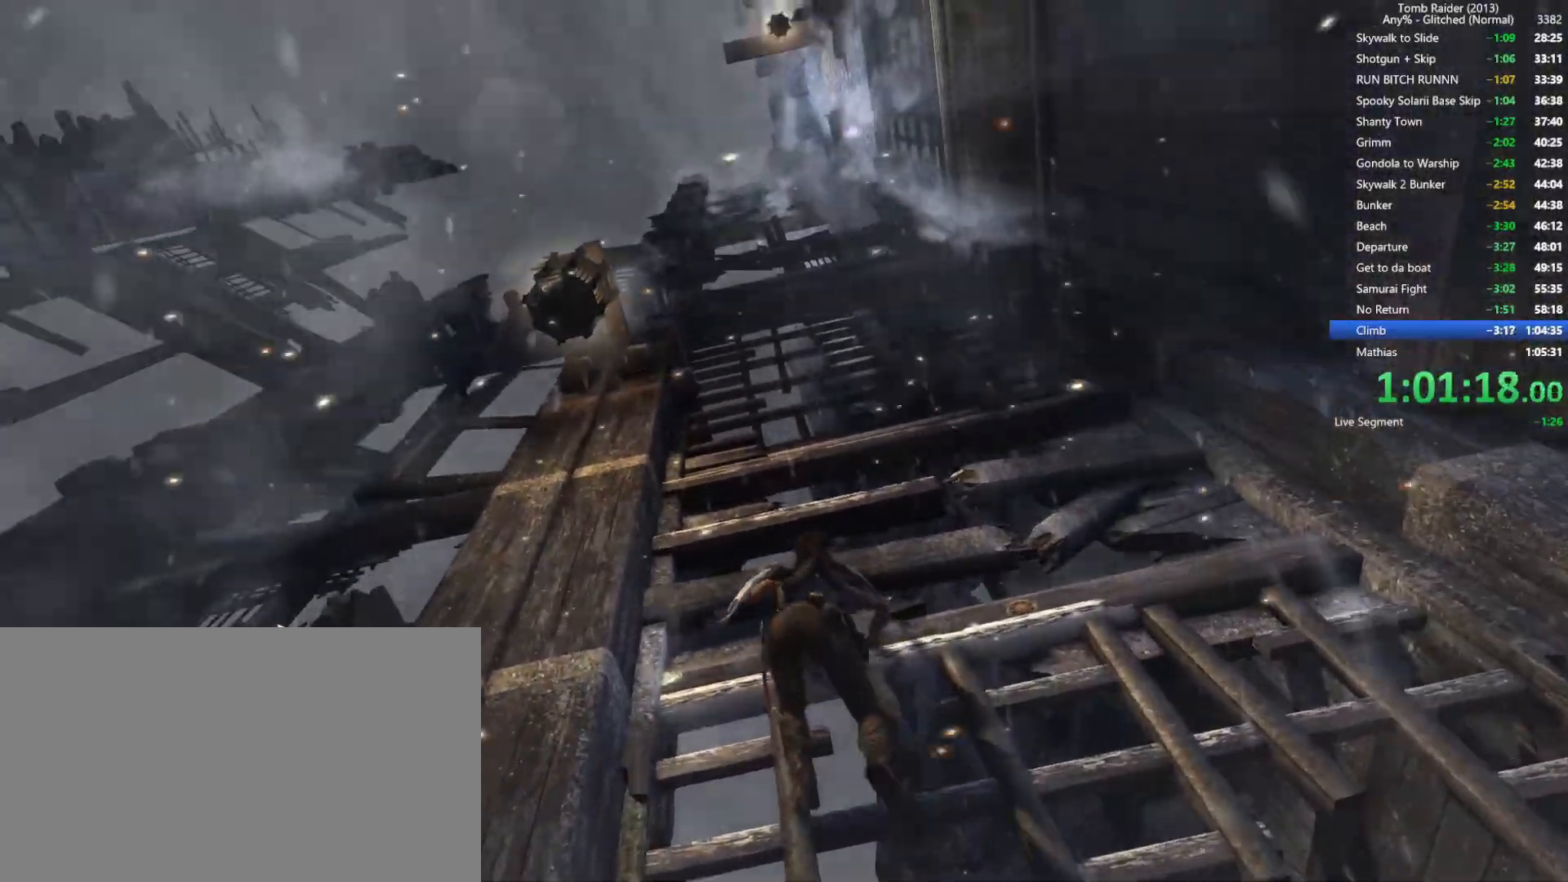
{"keys": ["w"], "mouse": [], "events": []}
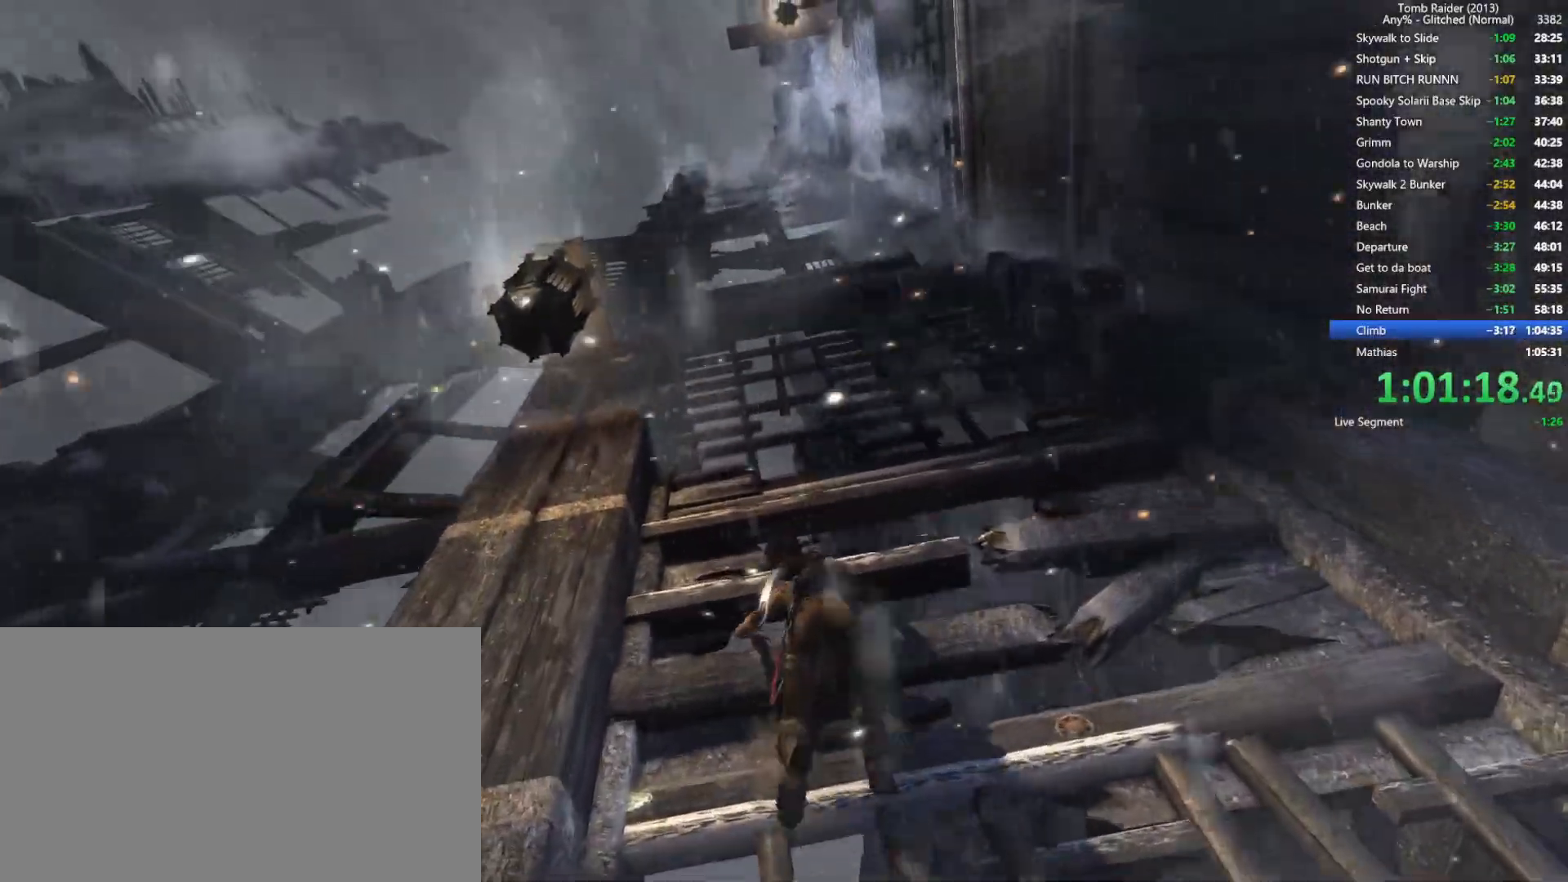
{"keys": ["w"], "mouse": [], "events": []}
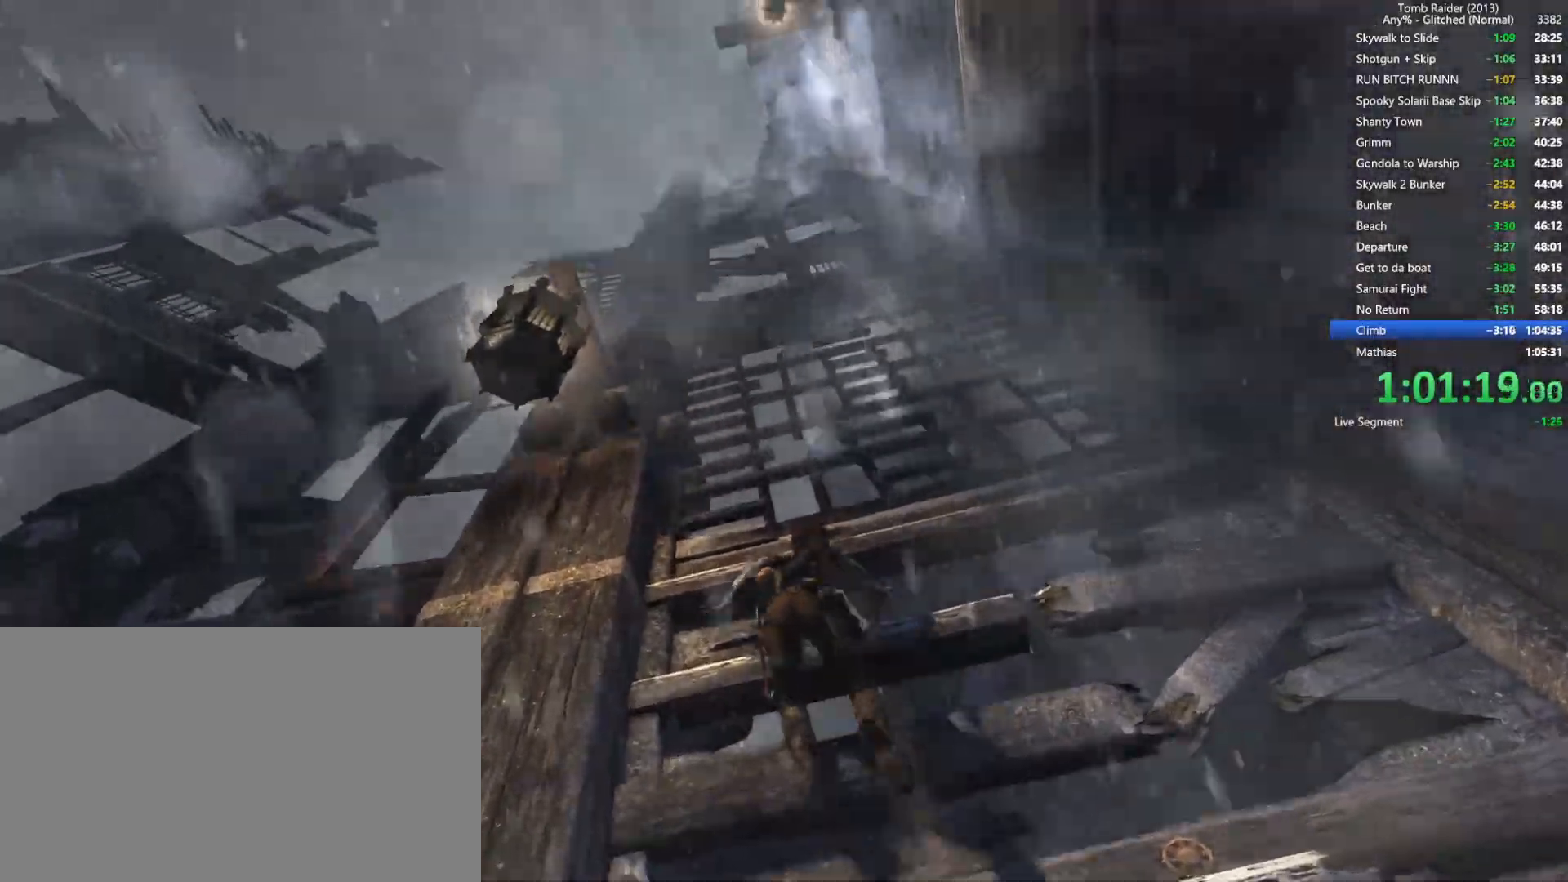
{"keys": ["space"], "mouse": [], "events": [[450, "space", "down"], [450, "w", "up"]]}
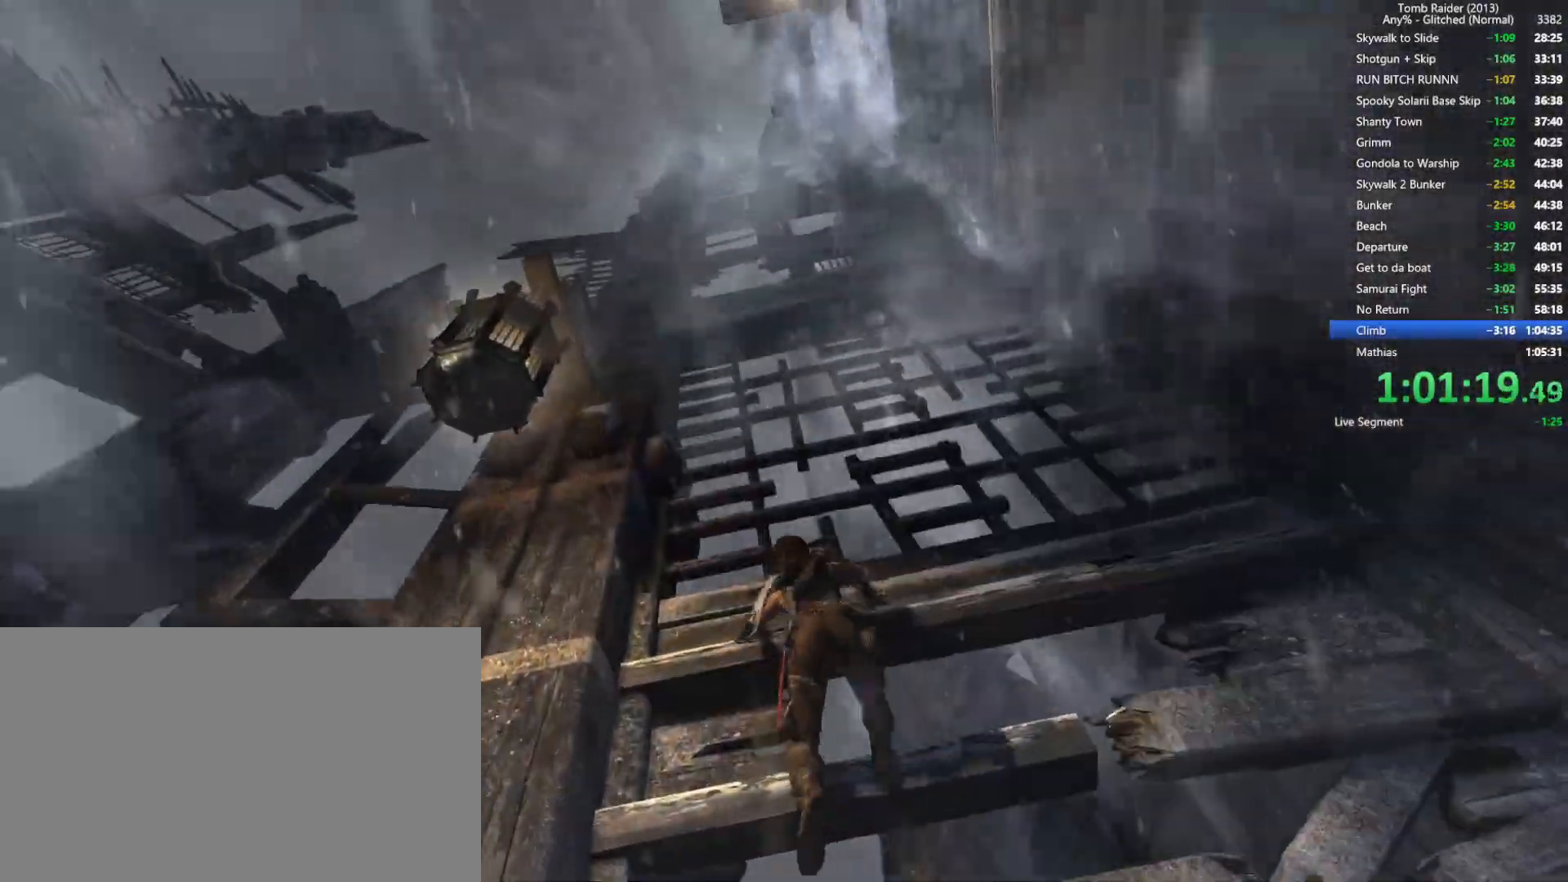
{"keys": [], "mouse": [], "events": [[100, "space", "up"], [200, "space", "down"], [317, "space", "up"], [400, "space", "down"], [500, "space", "up"]]}
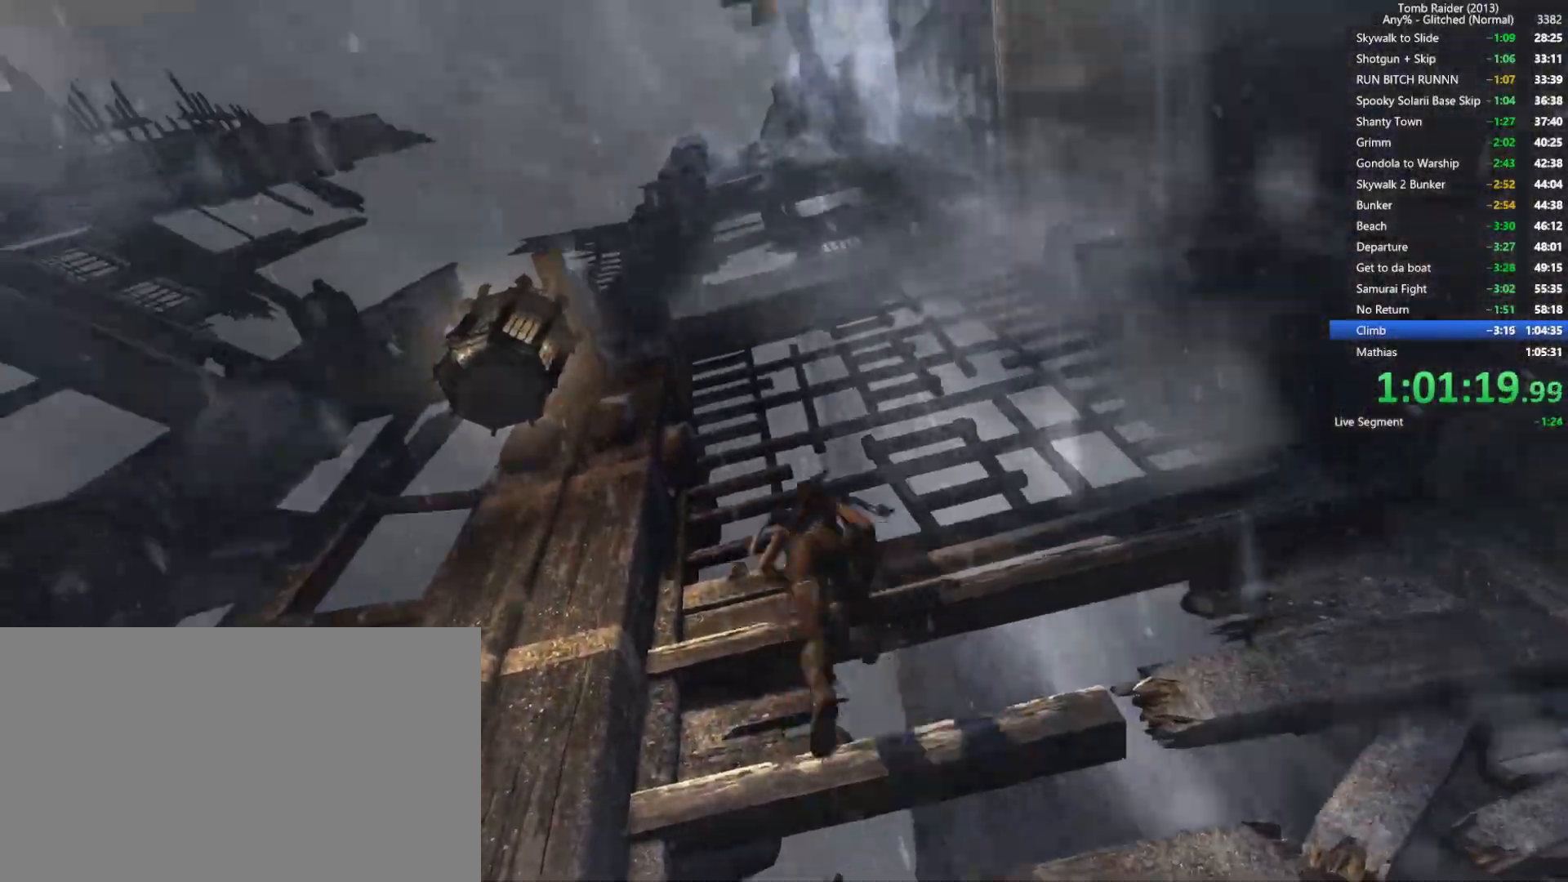
{"keys": ["space"], "mouse": [], "events": [[117, "space", "down"], [217, "space", "up"], [284, "space", "down"], [384, "space", "up"], [467, "space", "down"]]}
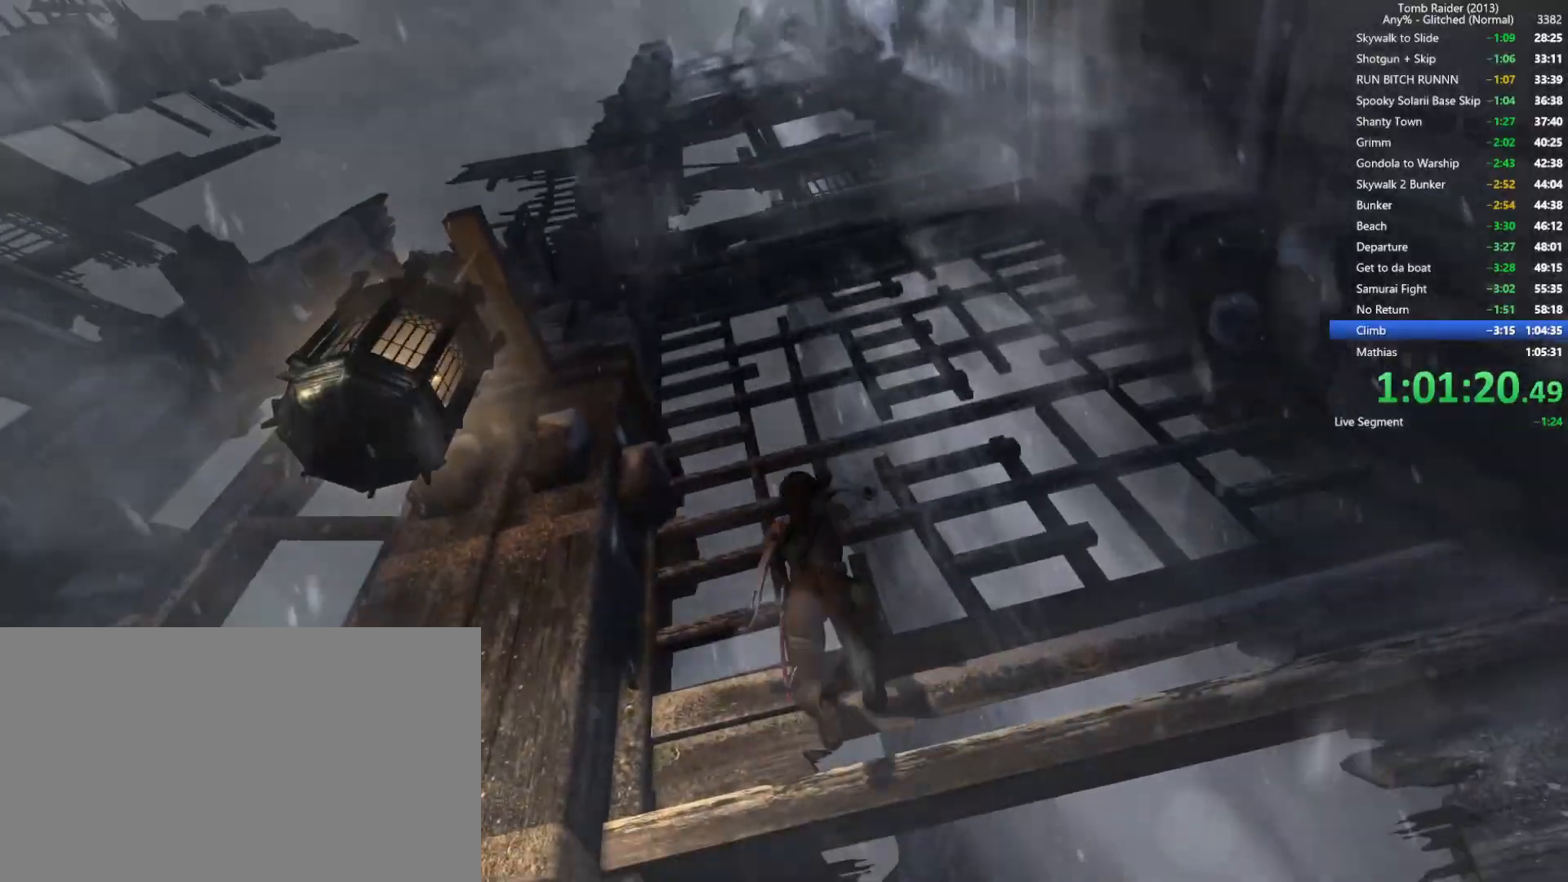
{"keys": ["space"], "mouse": [], "events": [[67, "space", "up"], [150, "space", "down"], [250, "space", "up"], [317, "space", "down"], [417, "space", "up"], [484, "space", "down"]]}
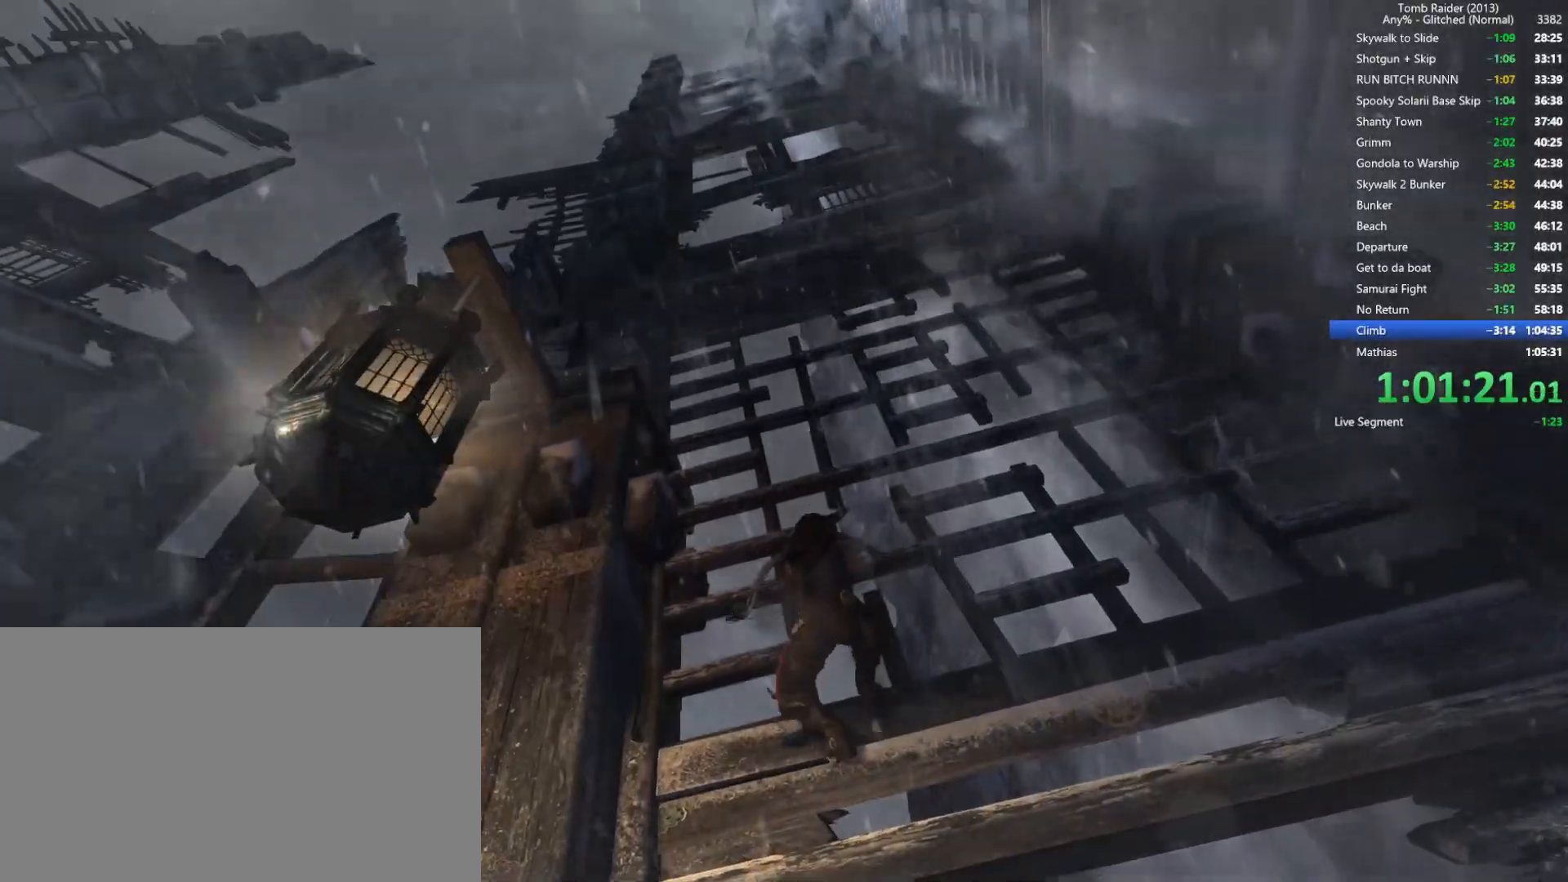
{"keys": [], "mouse": [], "events": [[67, "space", "up"], [150, "space", "down"], [234, "space", "up"], [334, "space", "down"], [417, "space", "up"]]}
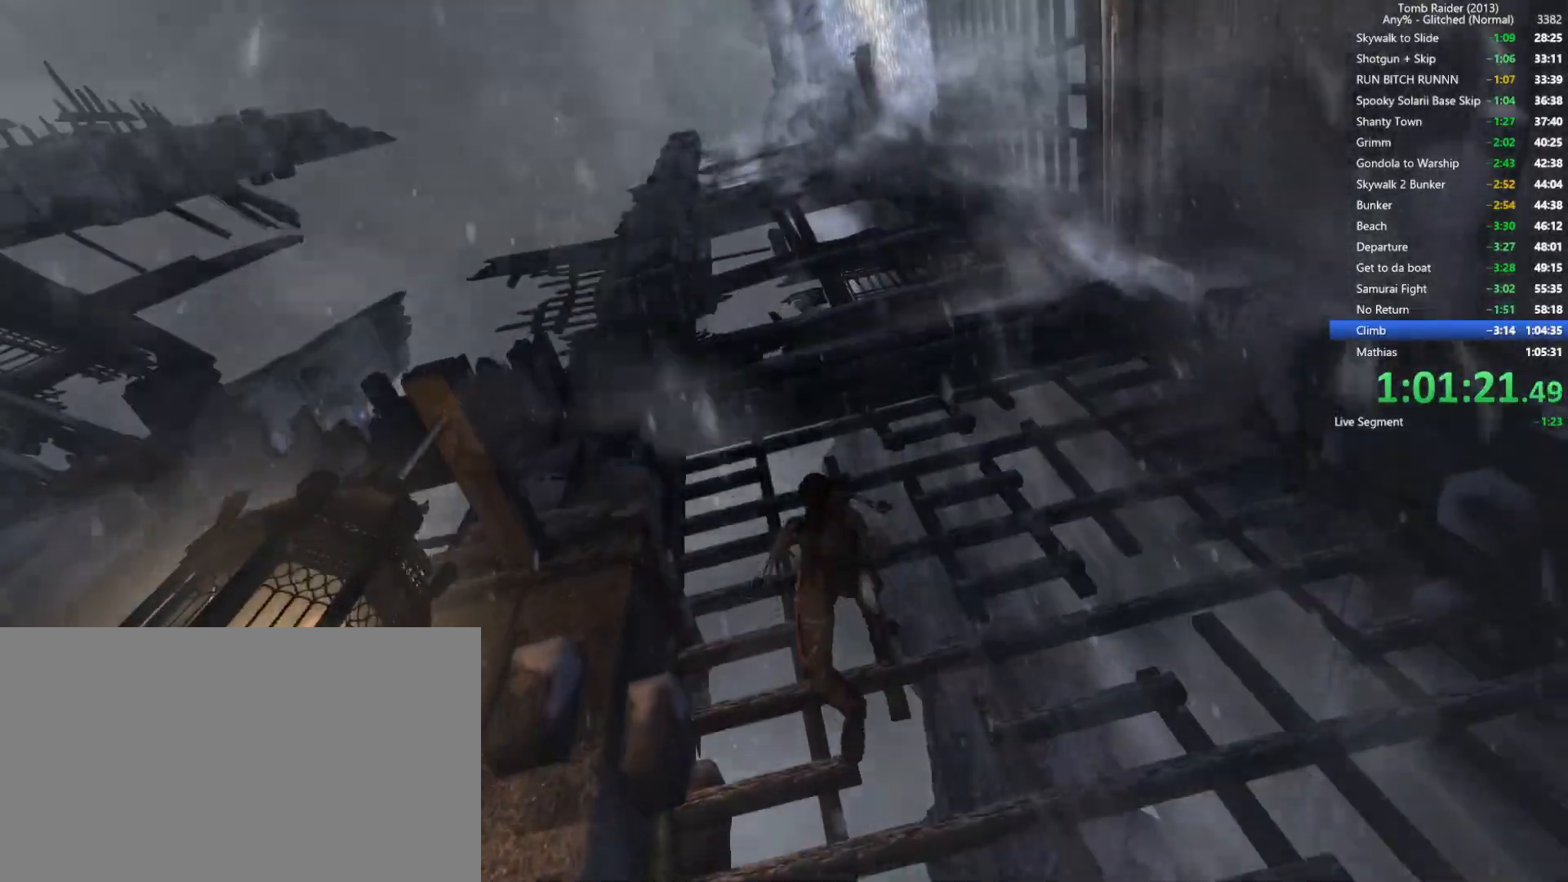
{"keys": ["space"], "mouse": [], "events": [[17, "space", "down"], [84, "space", "up"], [167, "space", "down"], [250, "space", "up"], [317, "space", "down"], [400, "space", "up"], [467, "space", "down"]]}
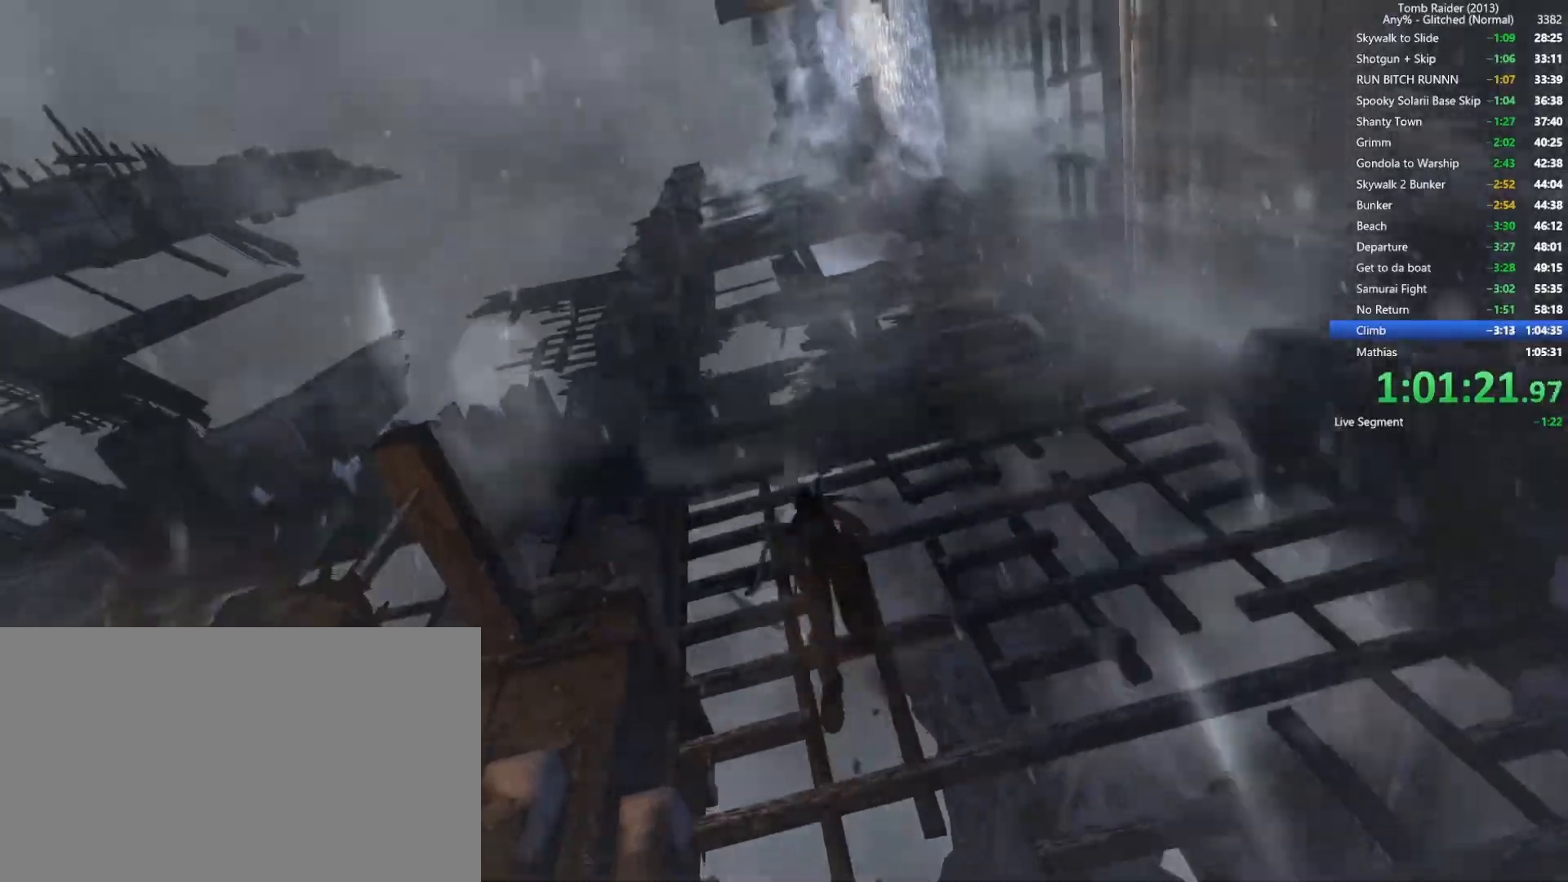
{"keys": ["space"], "mouse": [], "events": [[67, "space", "up"], [167, "space", "down"], [250, "space", "up"], [334, "space", "down"], [400, "space", "up"], [500, "space", "down"]]}
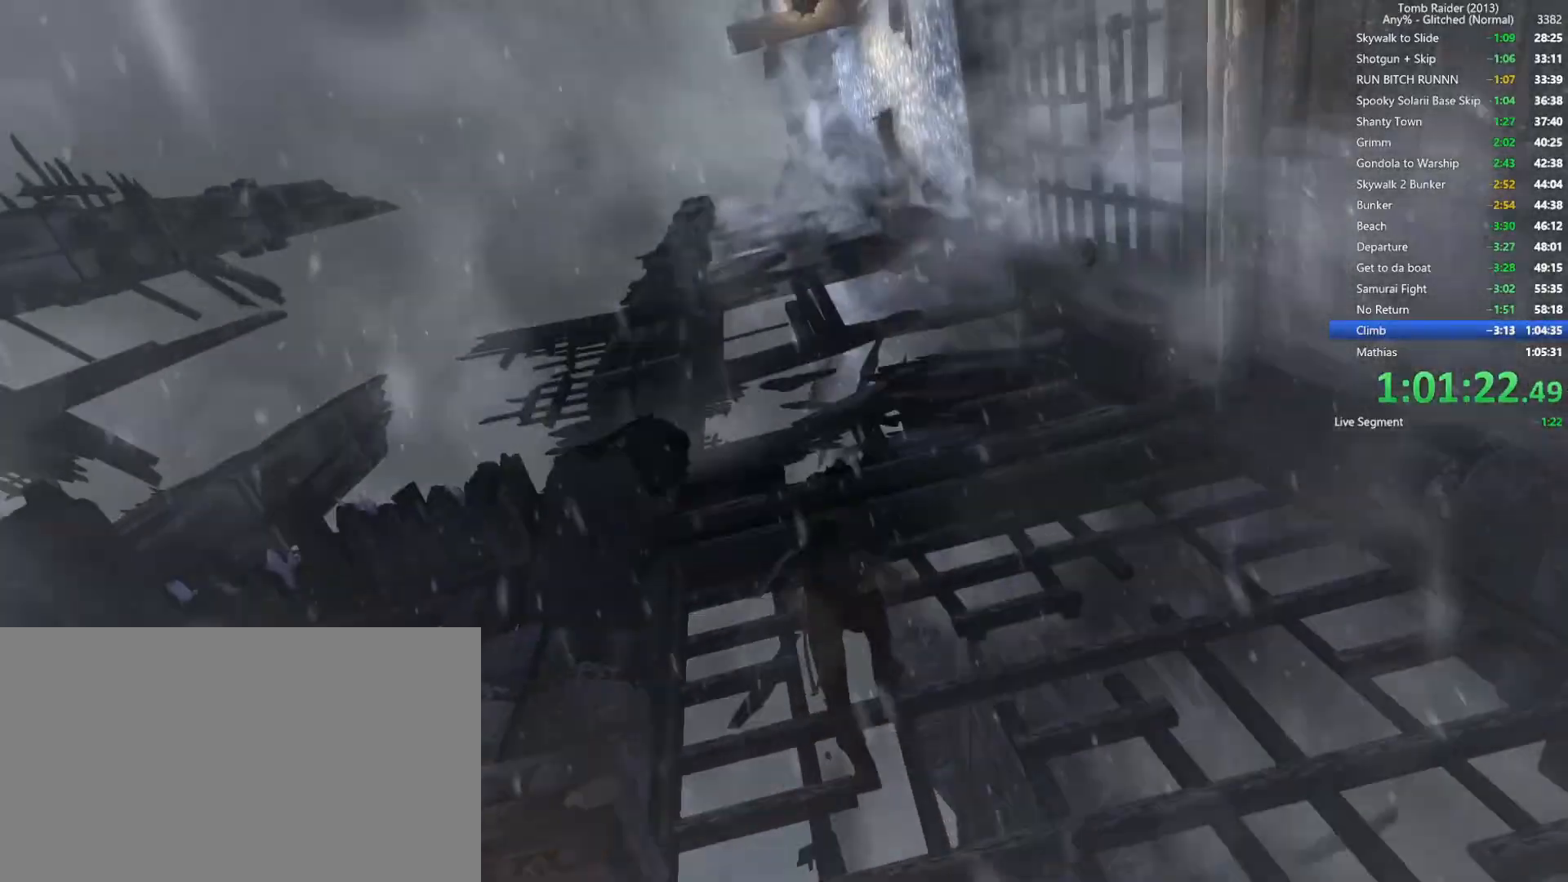
{"keys": ["d"], "mouse": [], "events": [[100, "space", "up"], [167, "space", "down"], [400, "space", "up"], [434, "d", "down"]]}
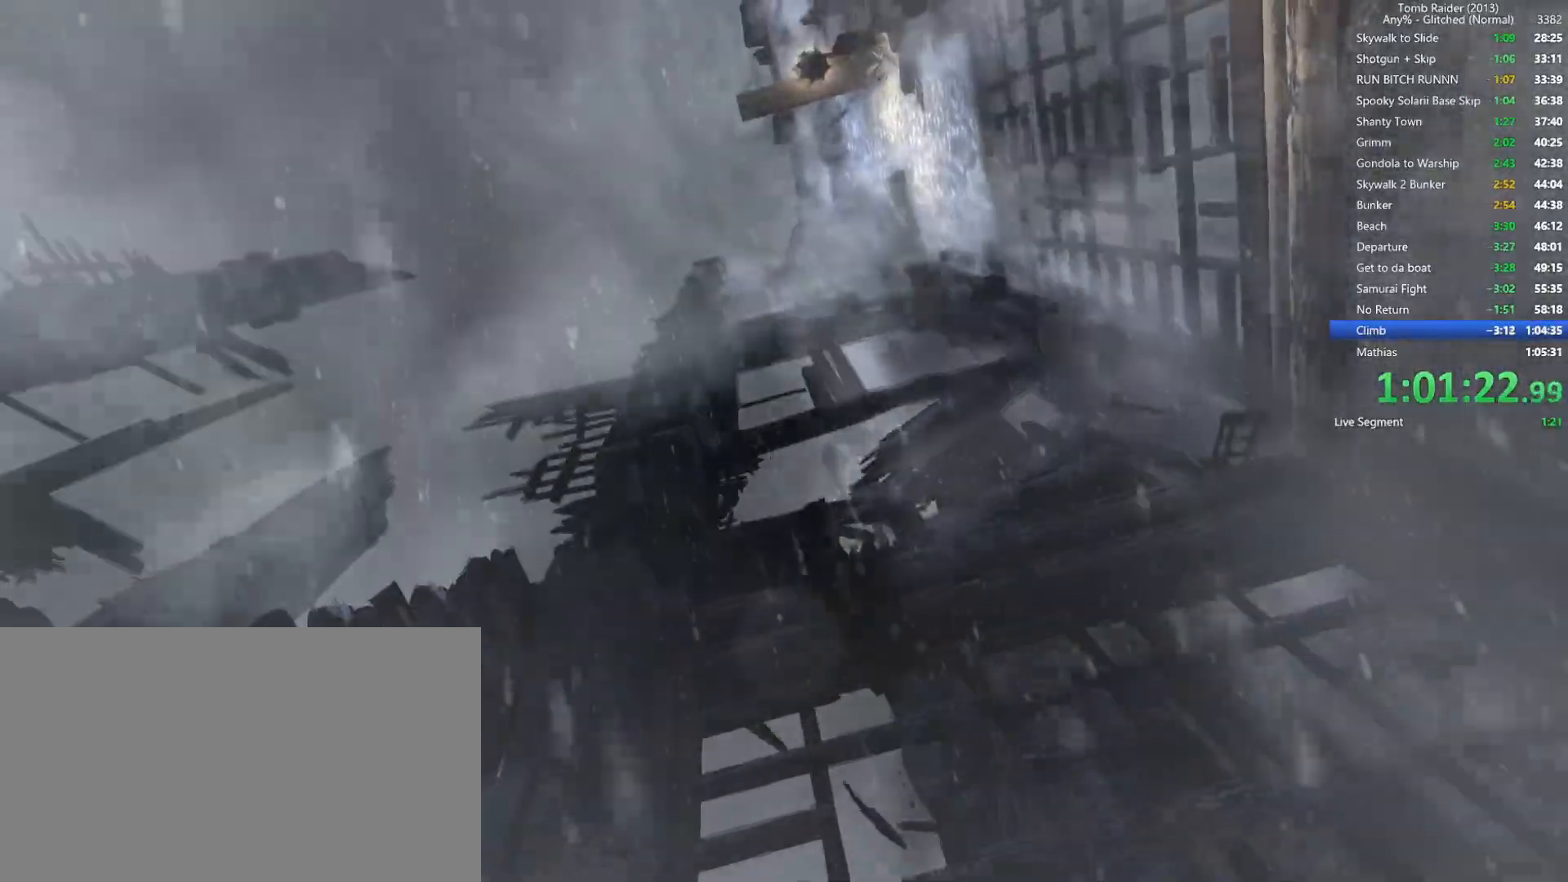
{"keys": ["d"], "mouse": [], "events": []}
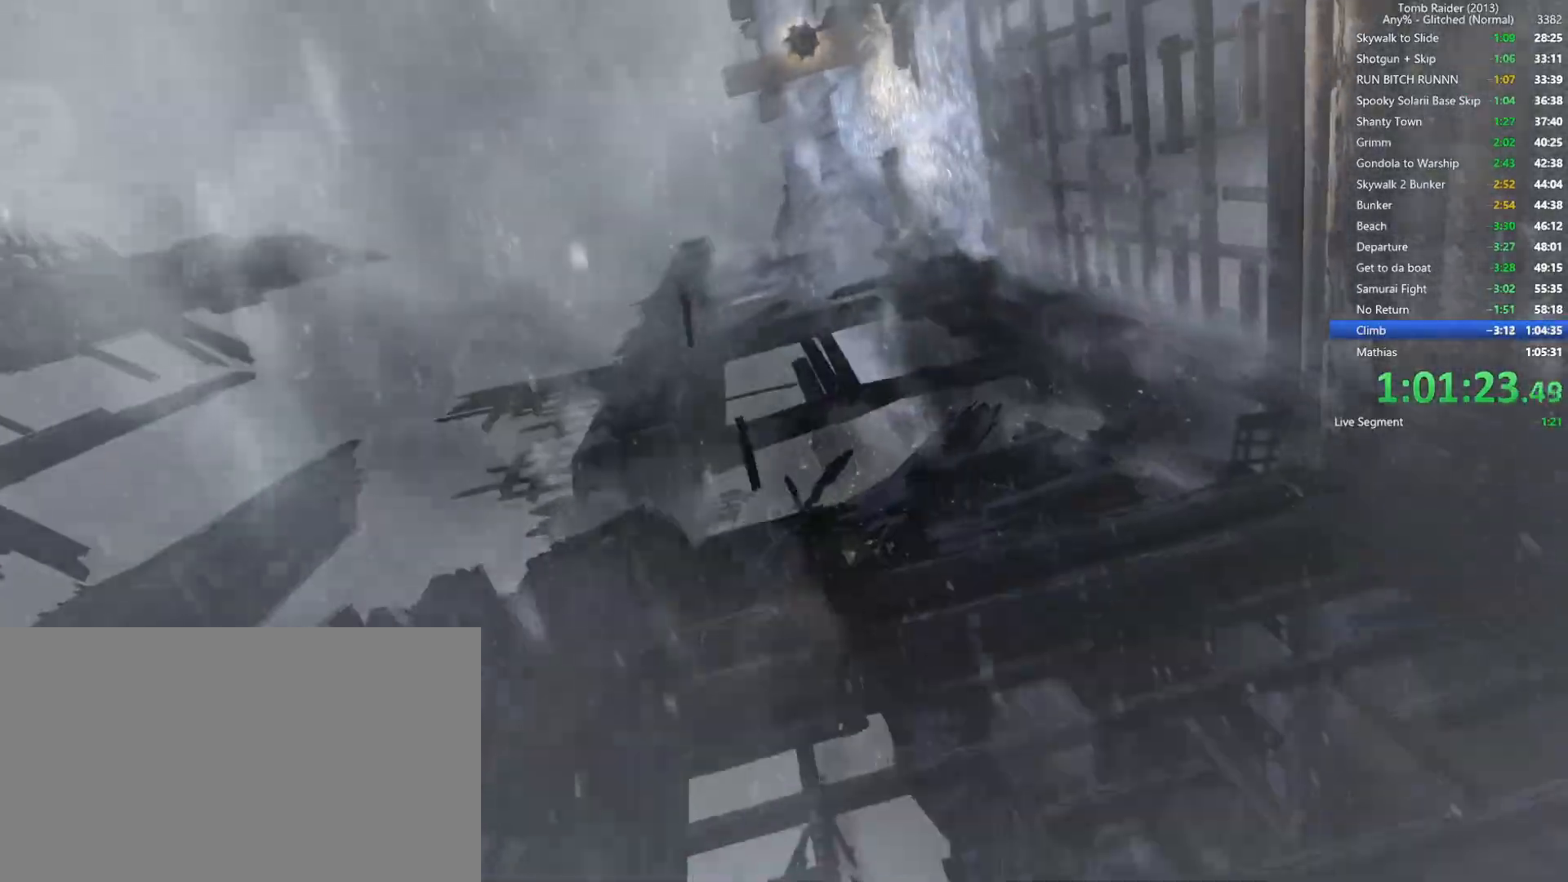
{"keys": ["d"], "mouse": [], "events": []}
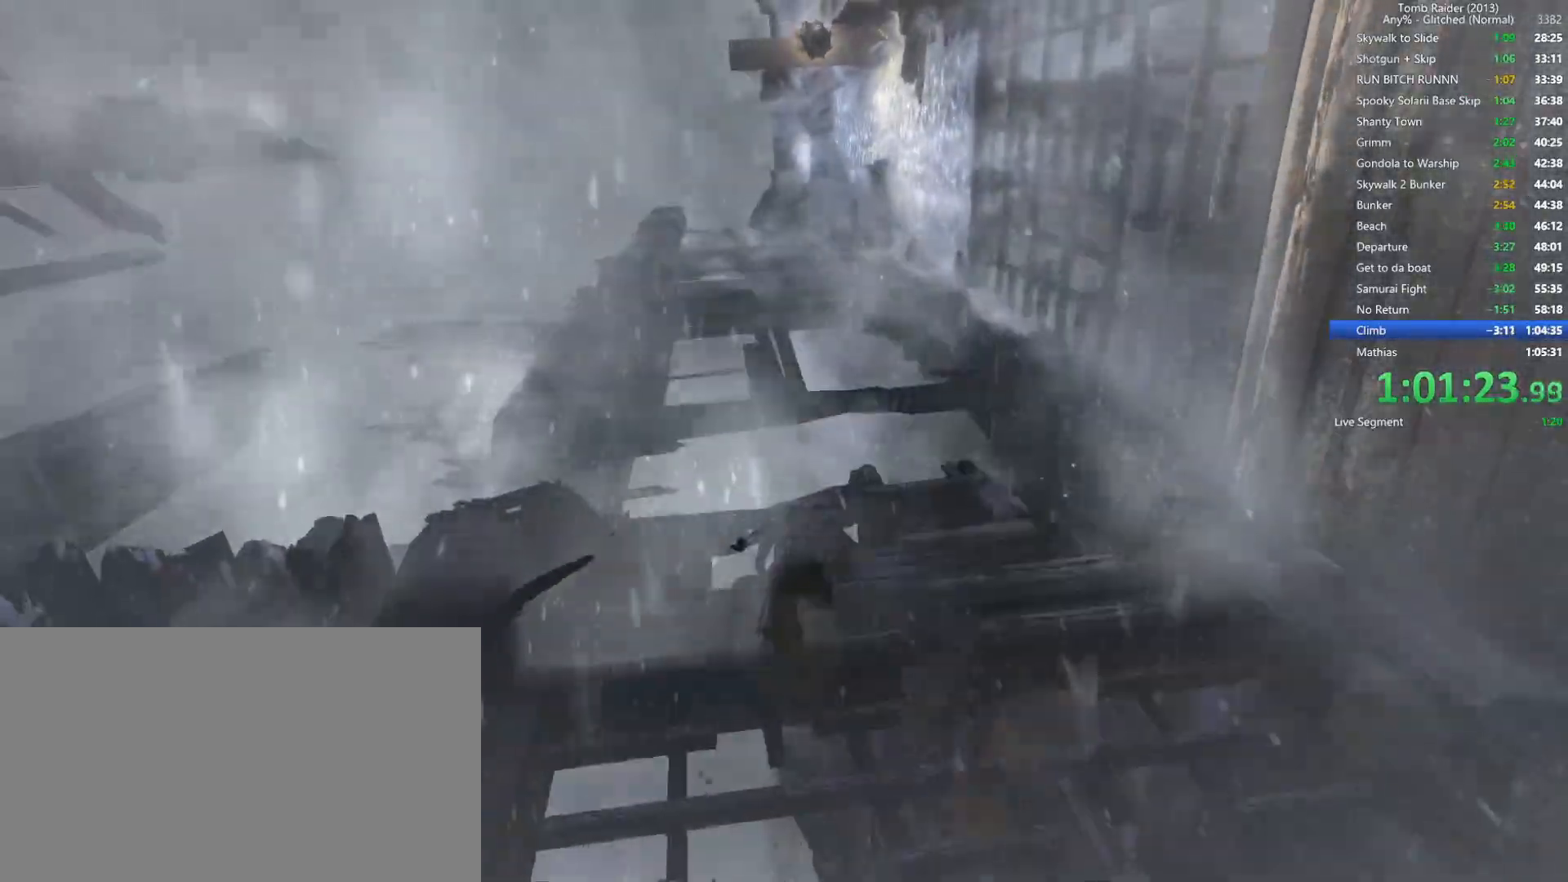
{"keys": ["d"], "mouse": [], "events": []}
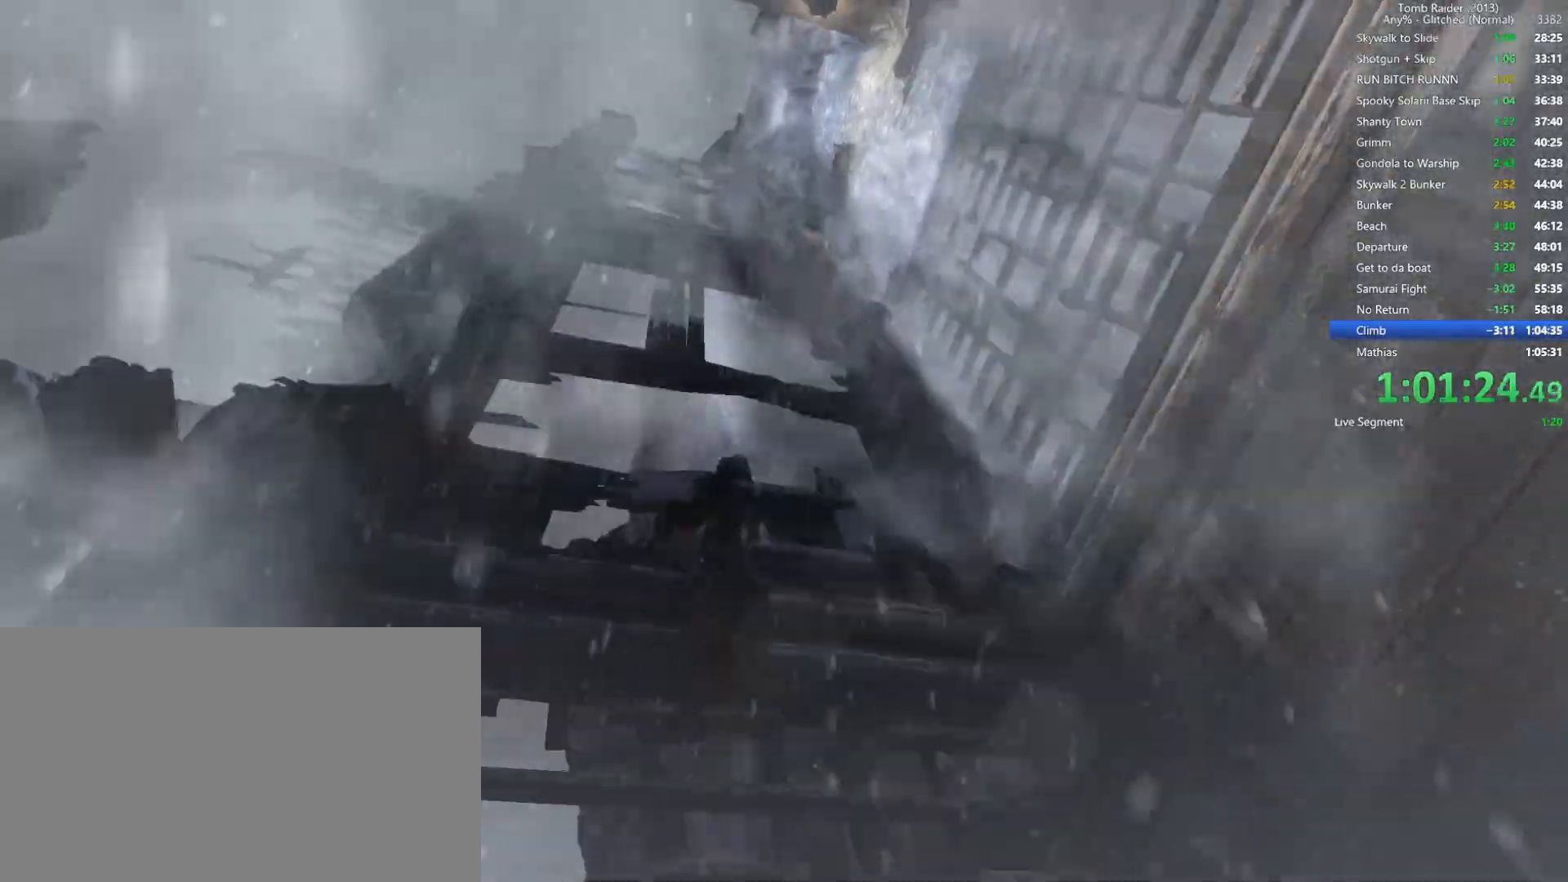
{"keys": ["d"], "mouse": [], "events": []}
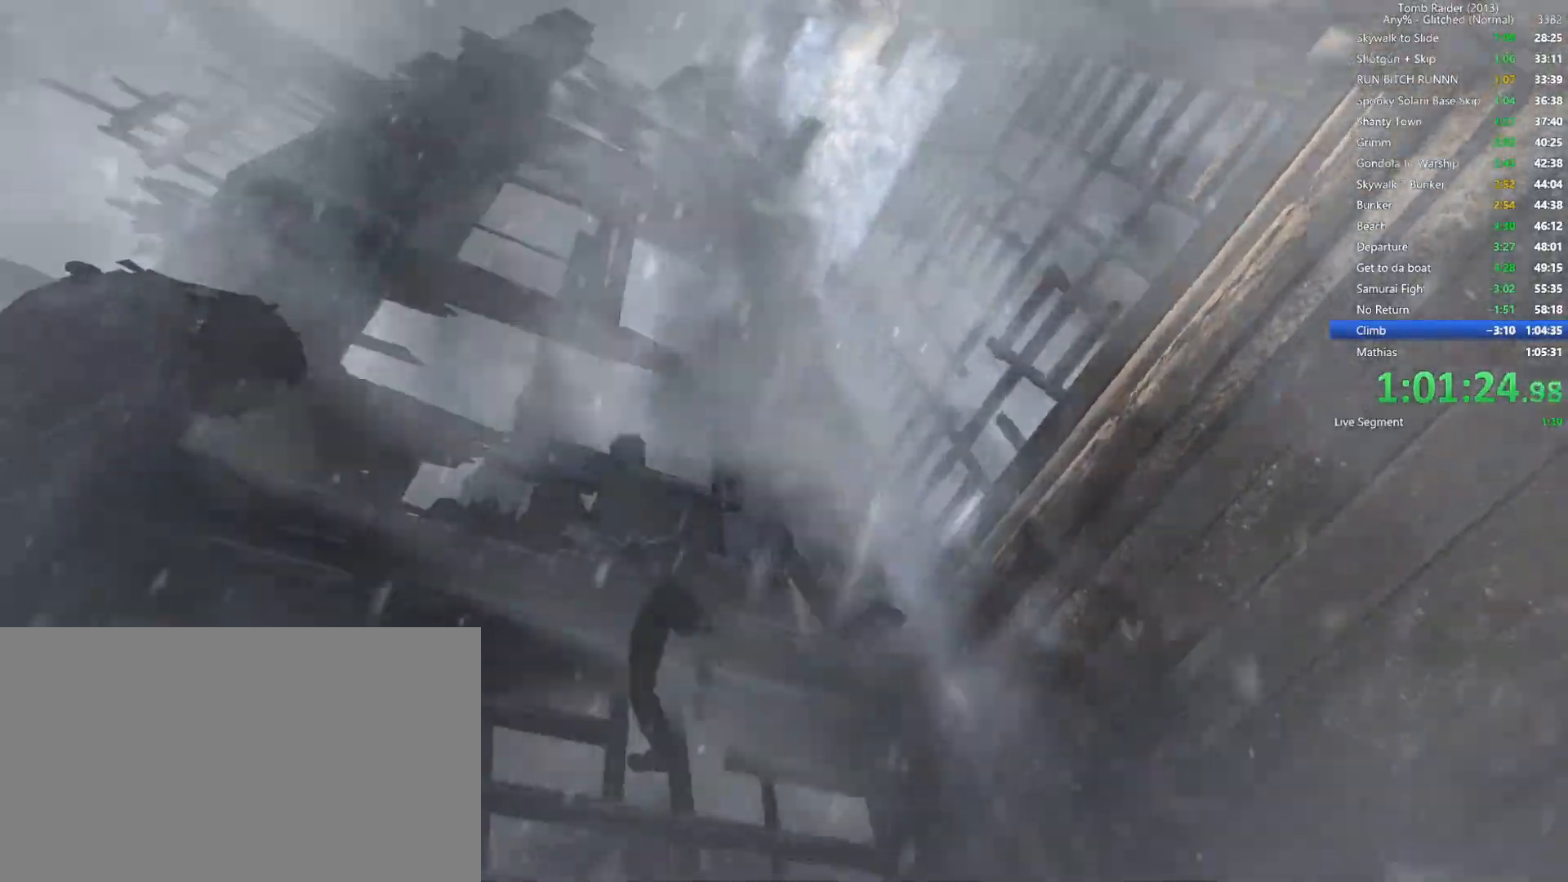
{"keys": ["d"], "mouse": [], "events": []}
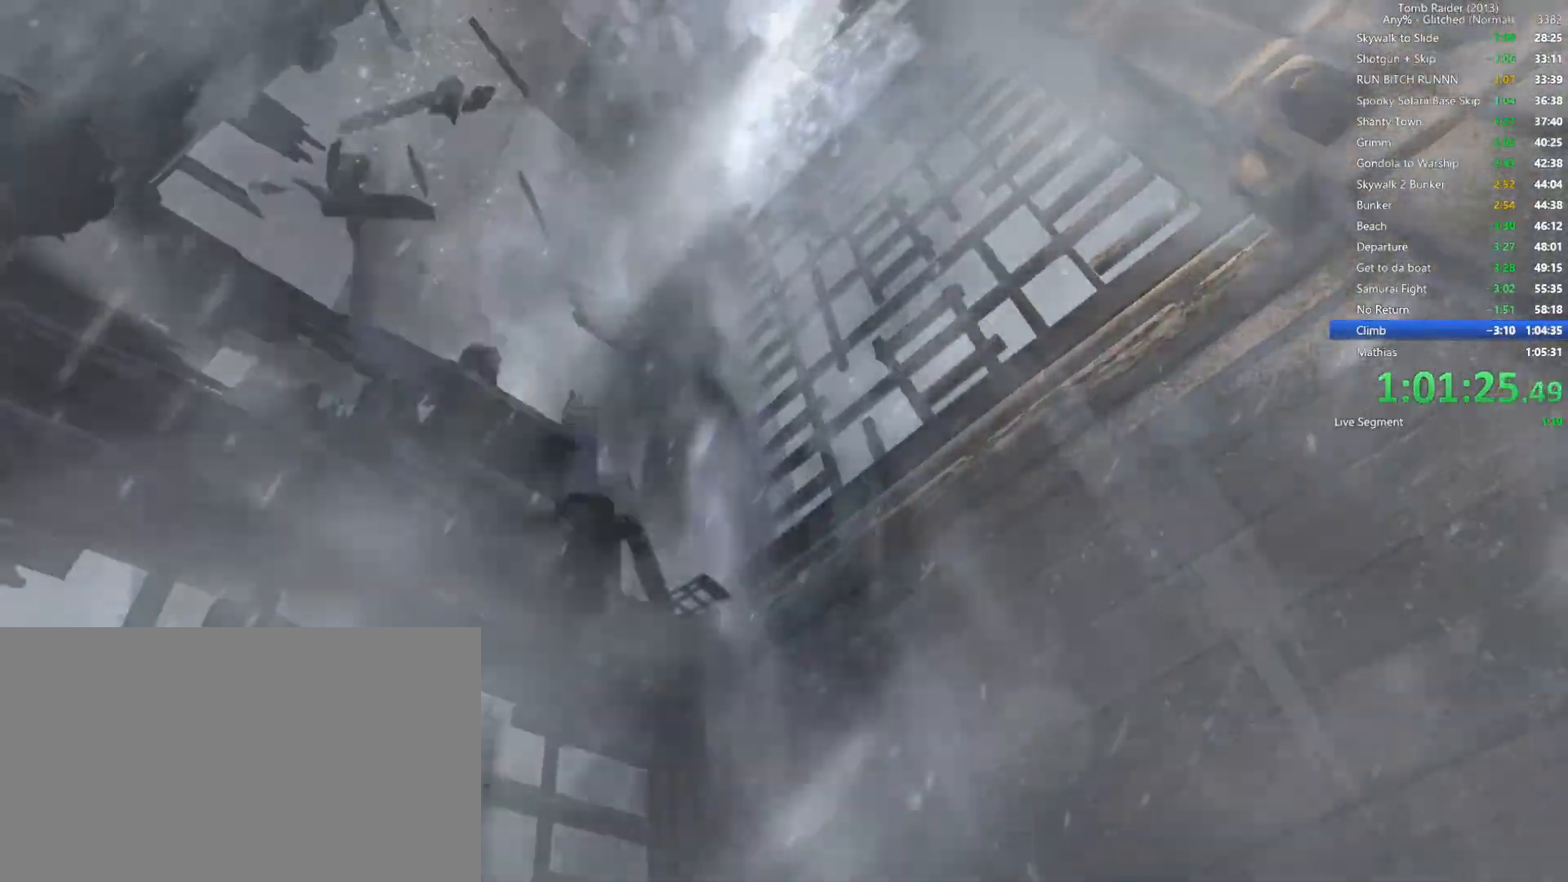
{"keys": ["d"], "mouse": [], "events": []}
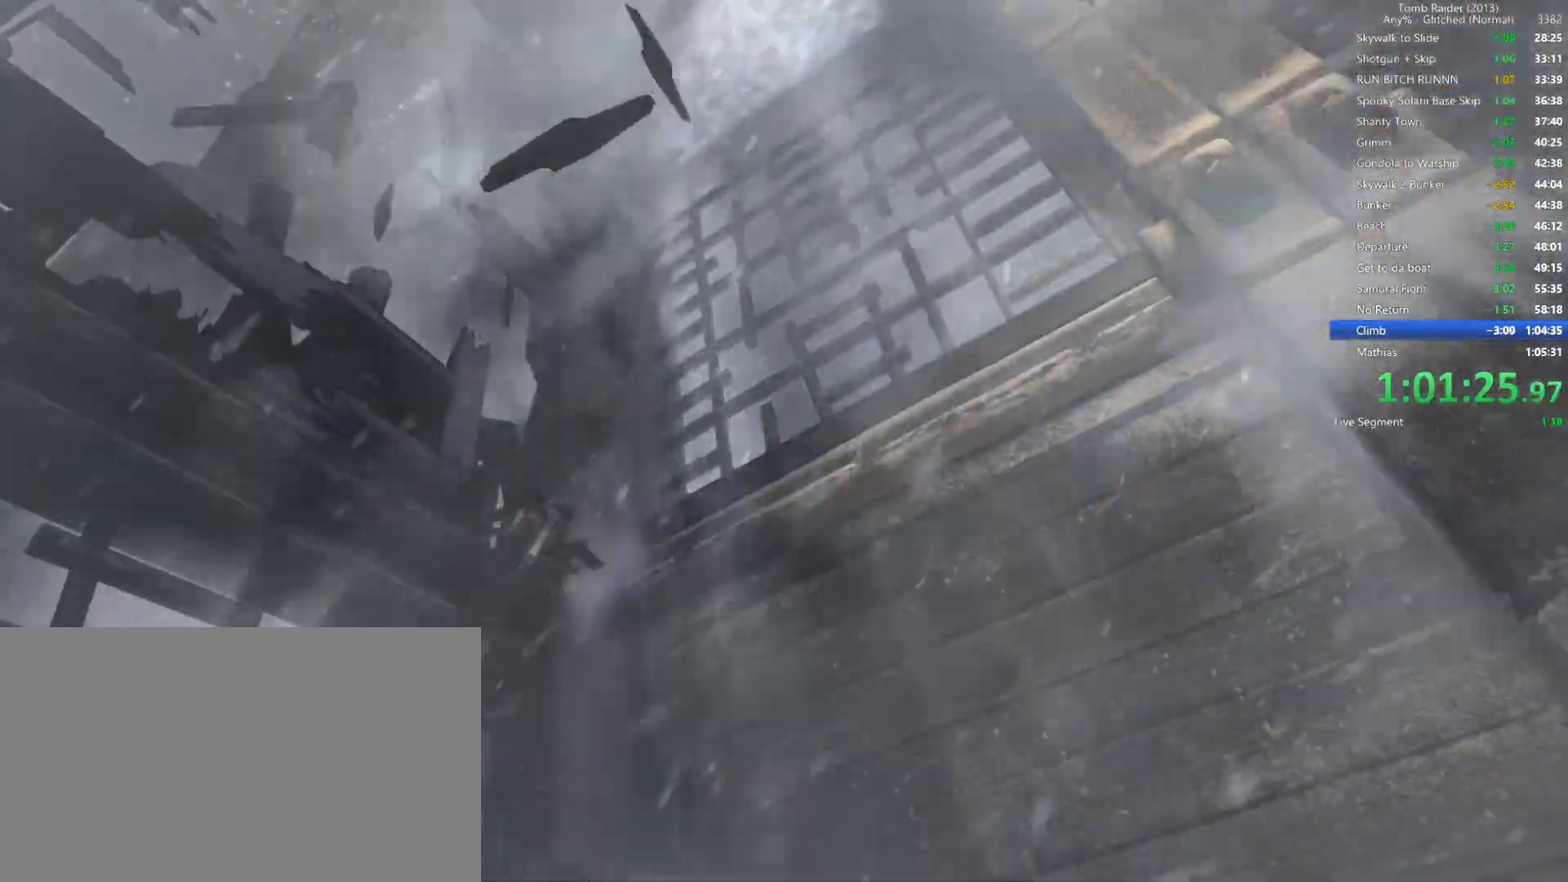
{"keys": ["d"], "mouse": [], "events": []}
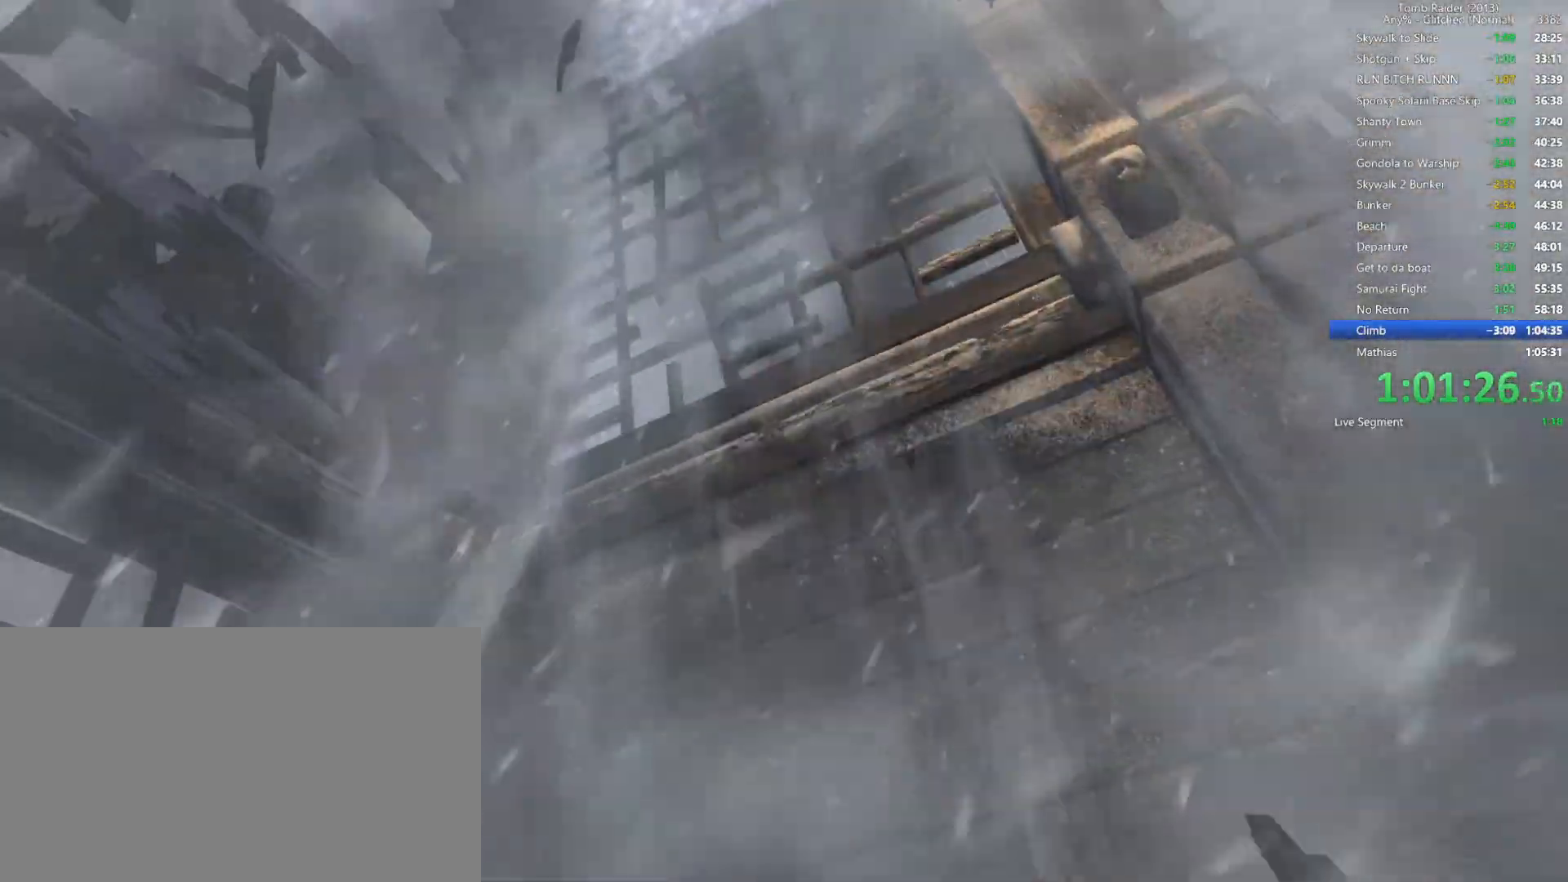
{"keys": ["d"], "mouse": [], "events": []}
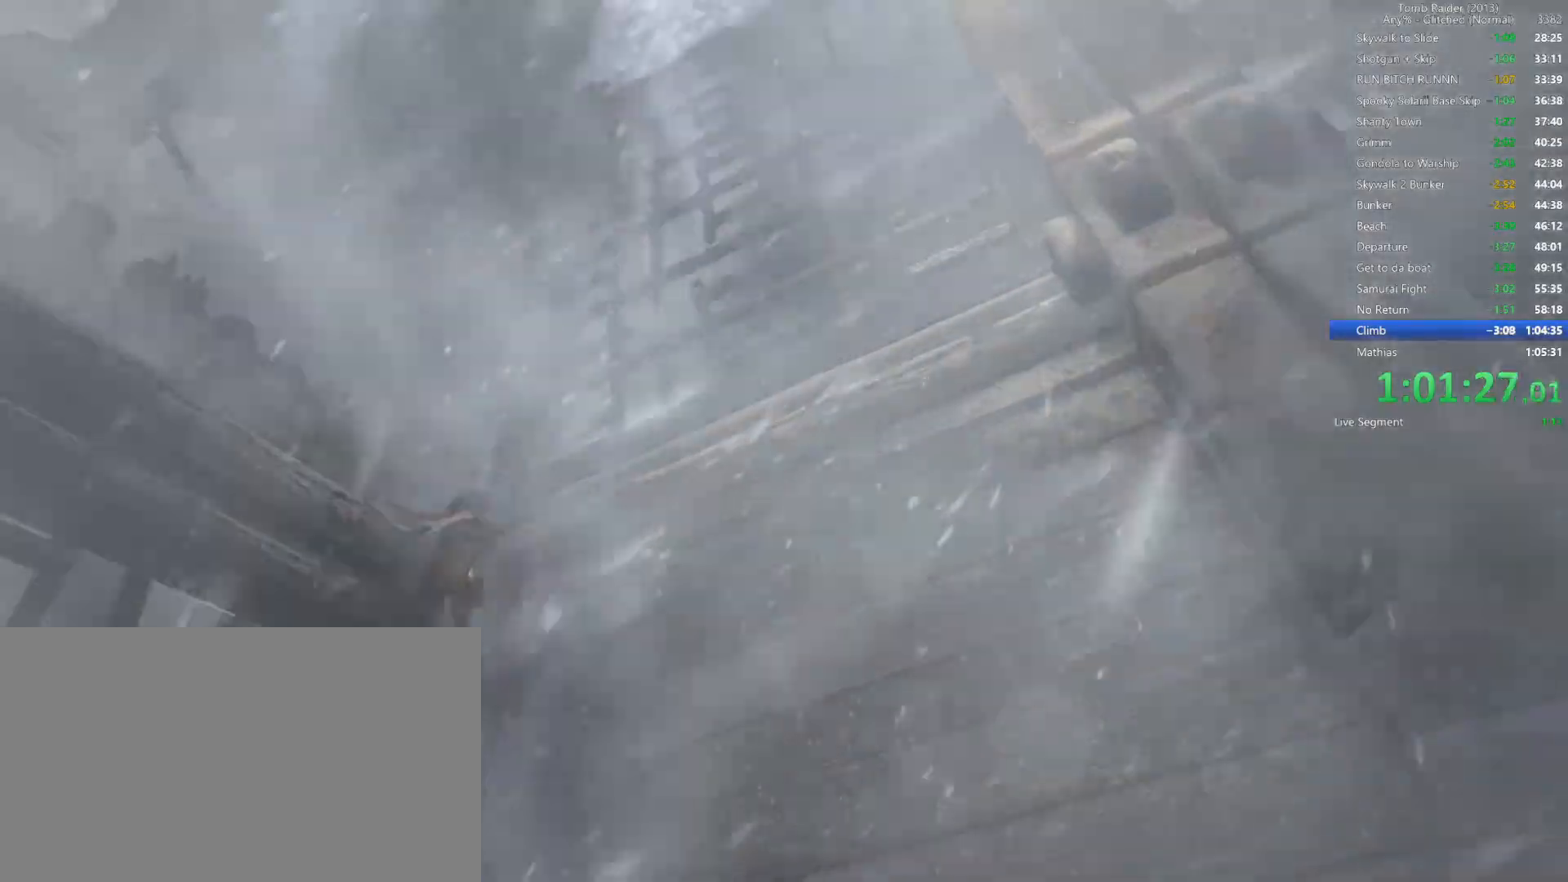
{"keys": ["d"], "mouse": [], "events": []}
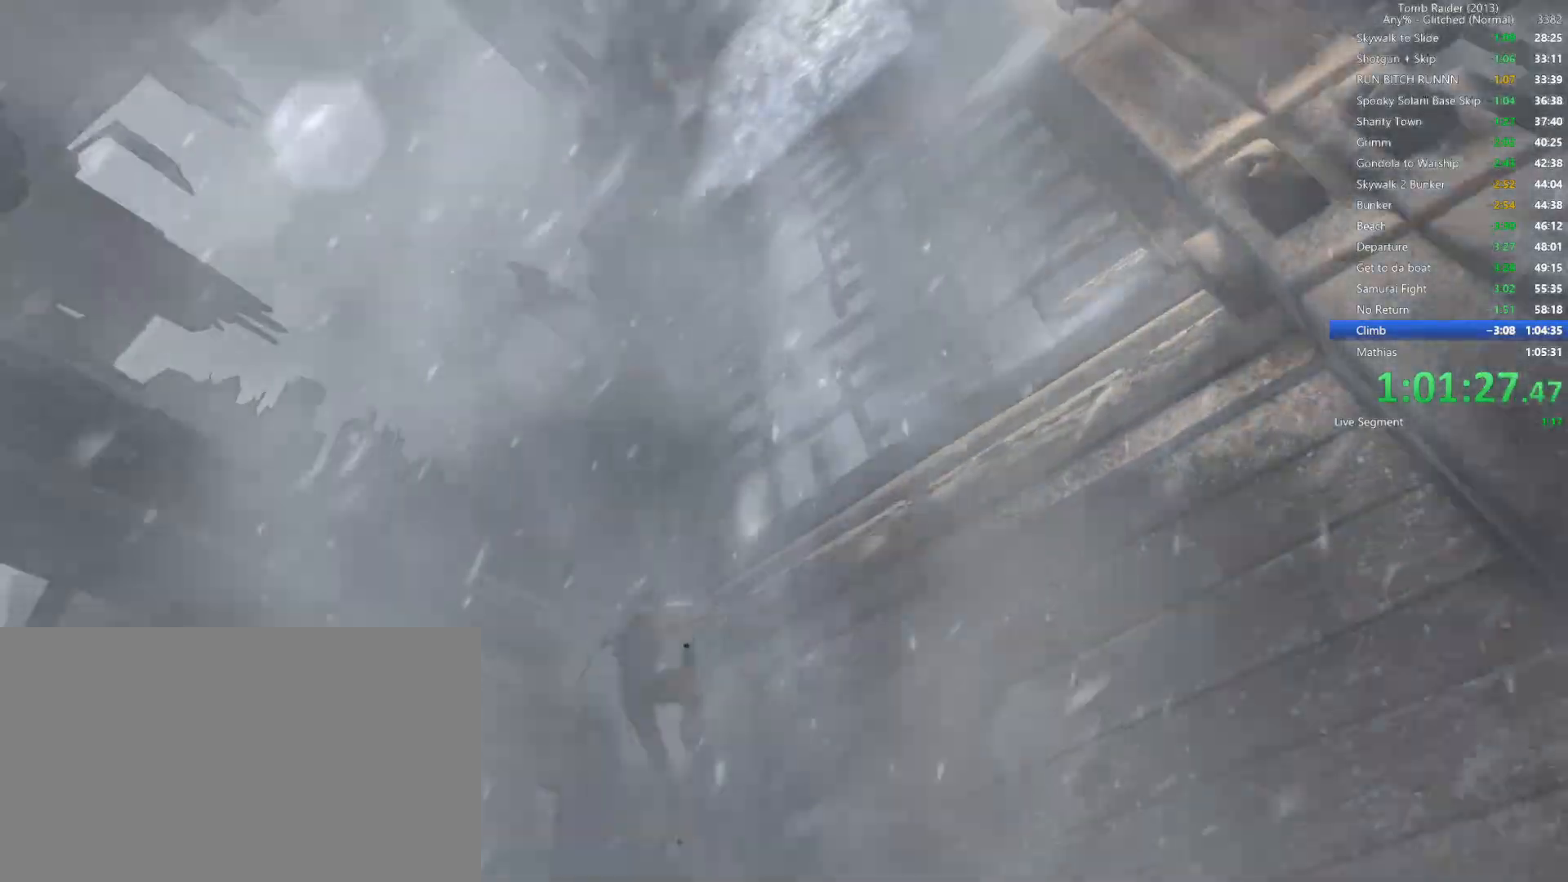
{"keys": ["d"], "mouse": [], "events": []}
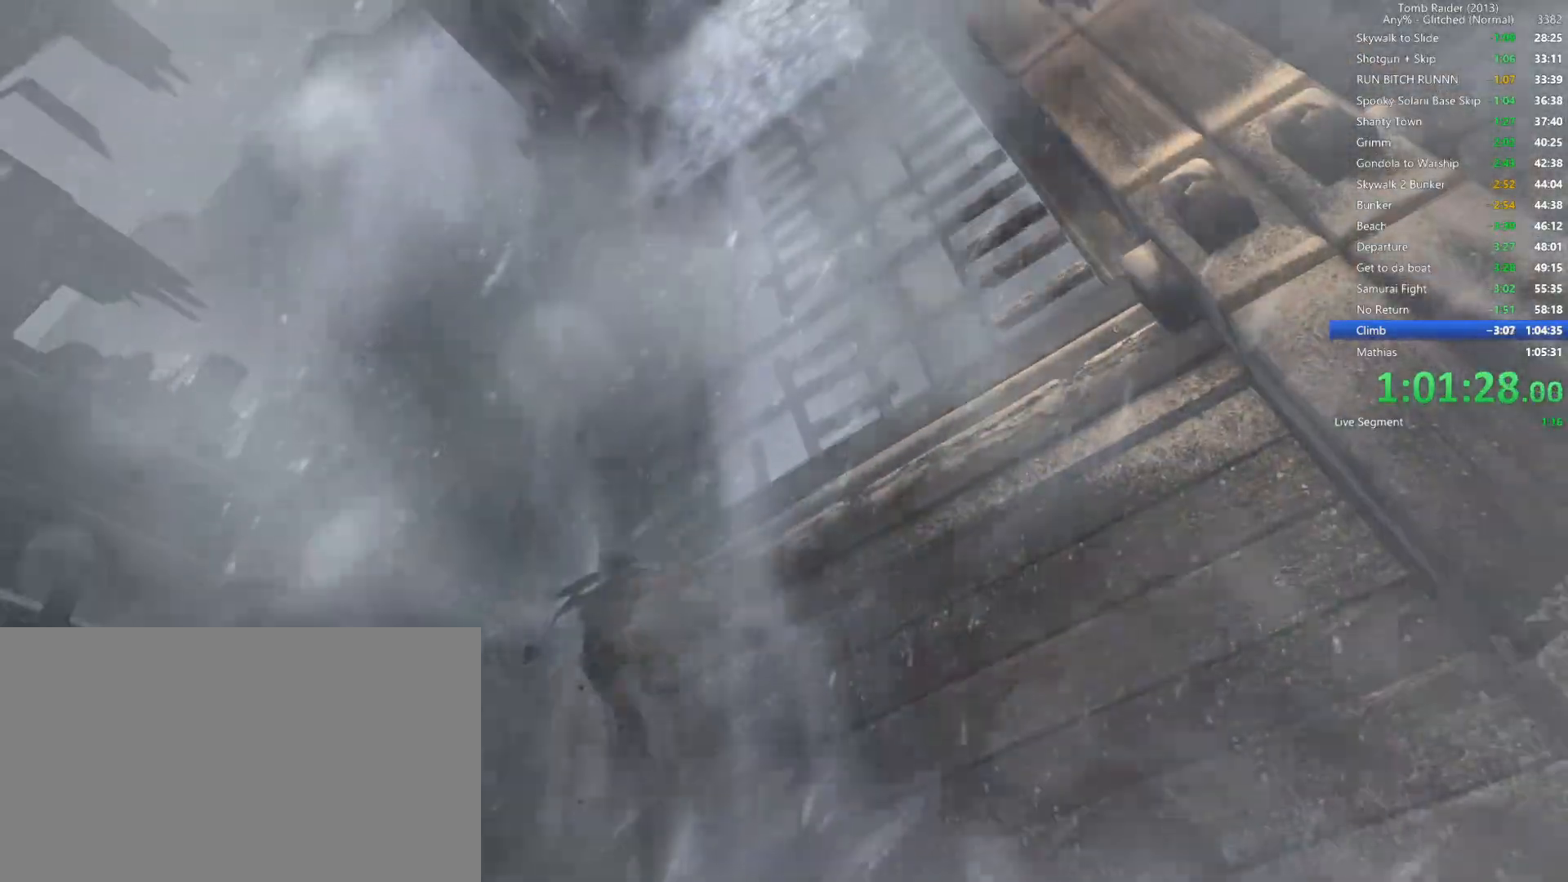
{"keys": ["w"], "mouse": [], "events": [[450, "d", "up"], [467, "w", "down"]]}
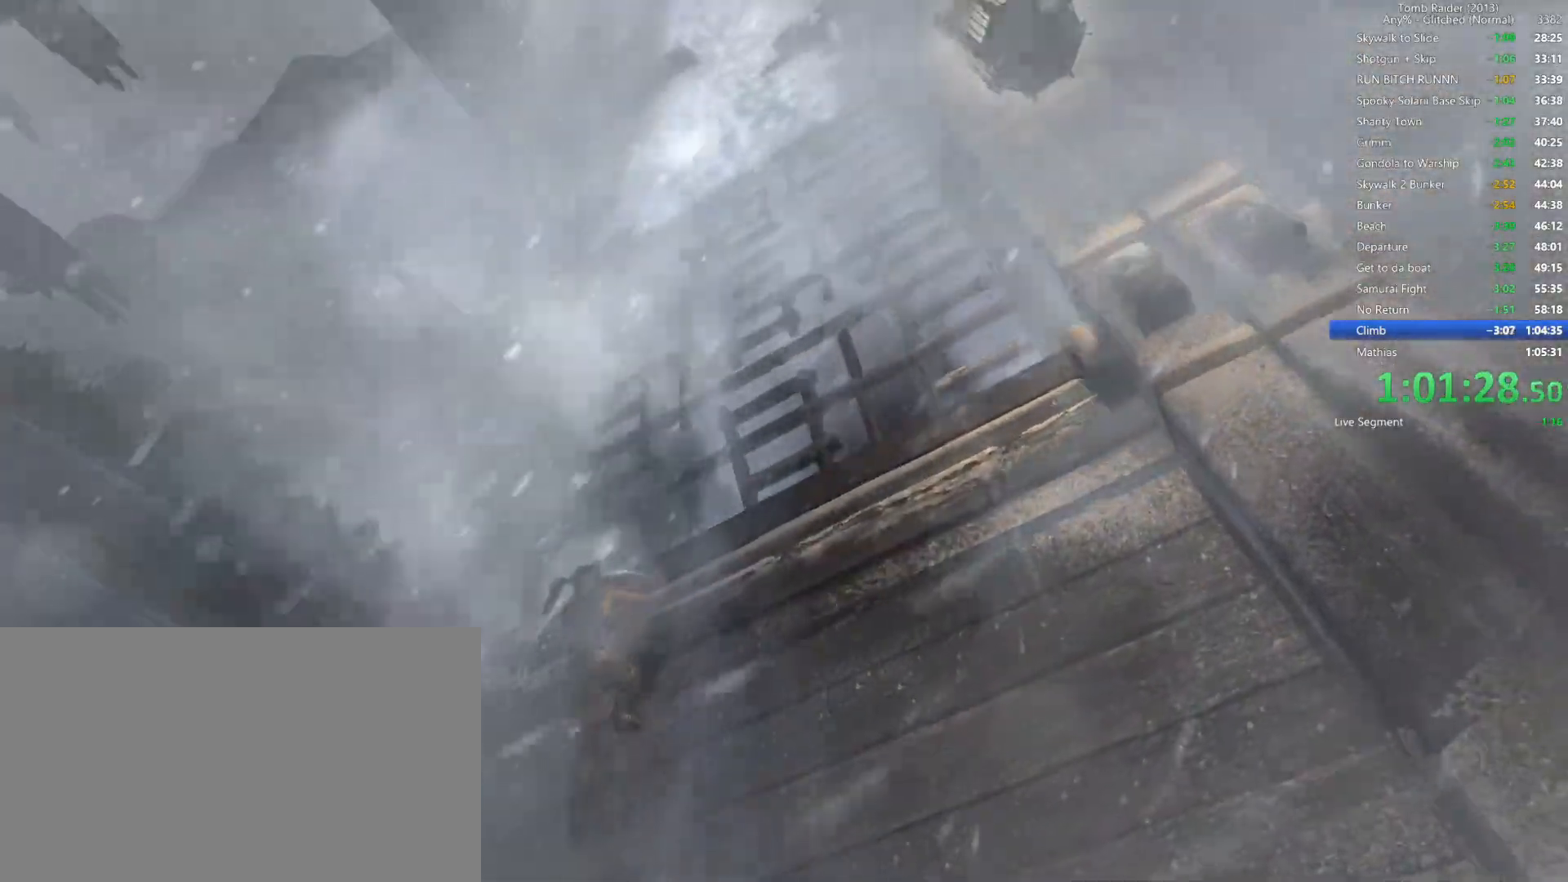
{"keys": ["w"], "mouse": [], "events": []}
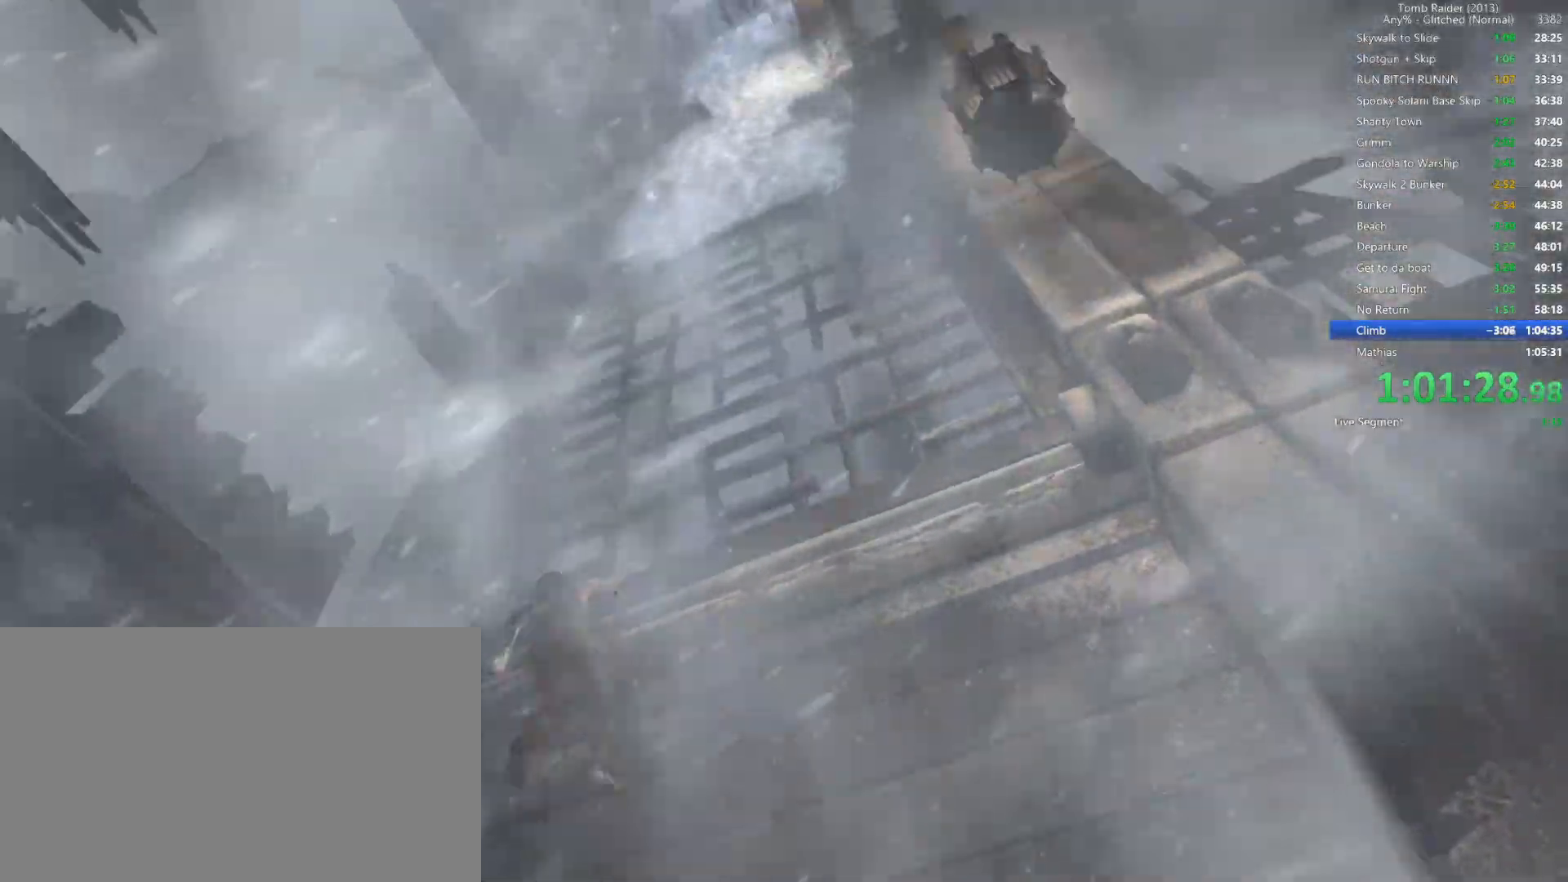
{"keys": ["space"], "mouse": [], "events": [[484, "space", "down"], [500, "w", "up"]]}
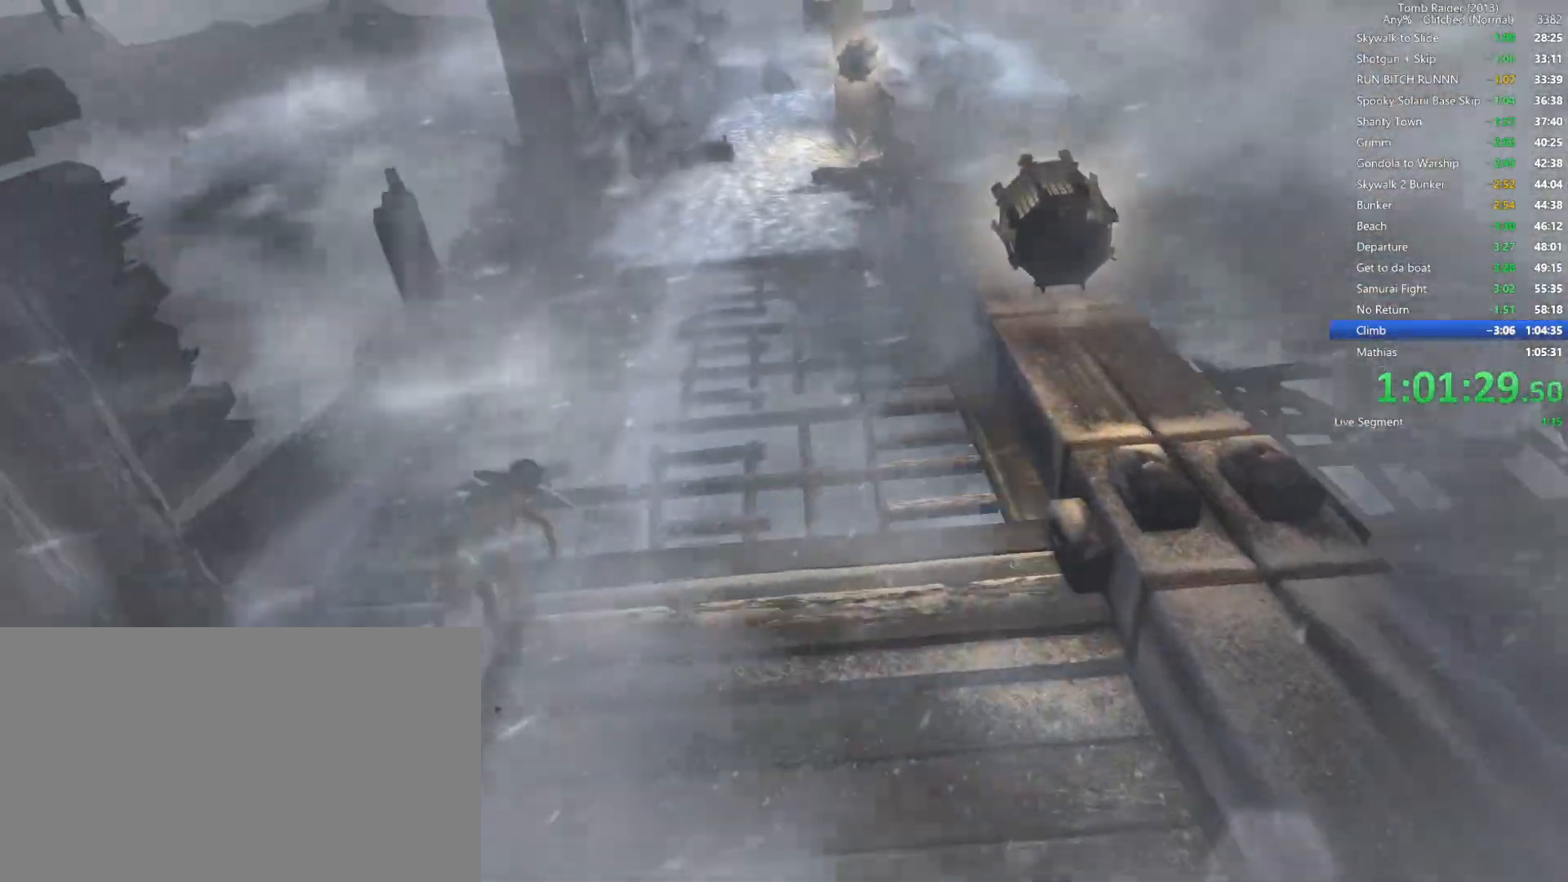
{"keys": [], "mouse": [], "events": [[100, "space", "up"], [184, "space", "down"], [267, "space", "up"], [367, "space", "down"], [434, "space", "up"]]}
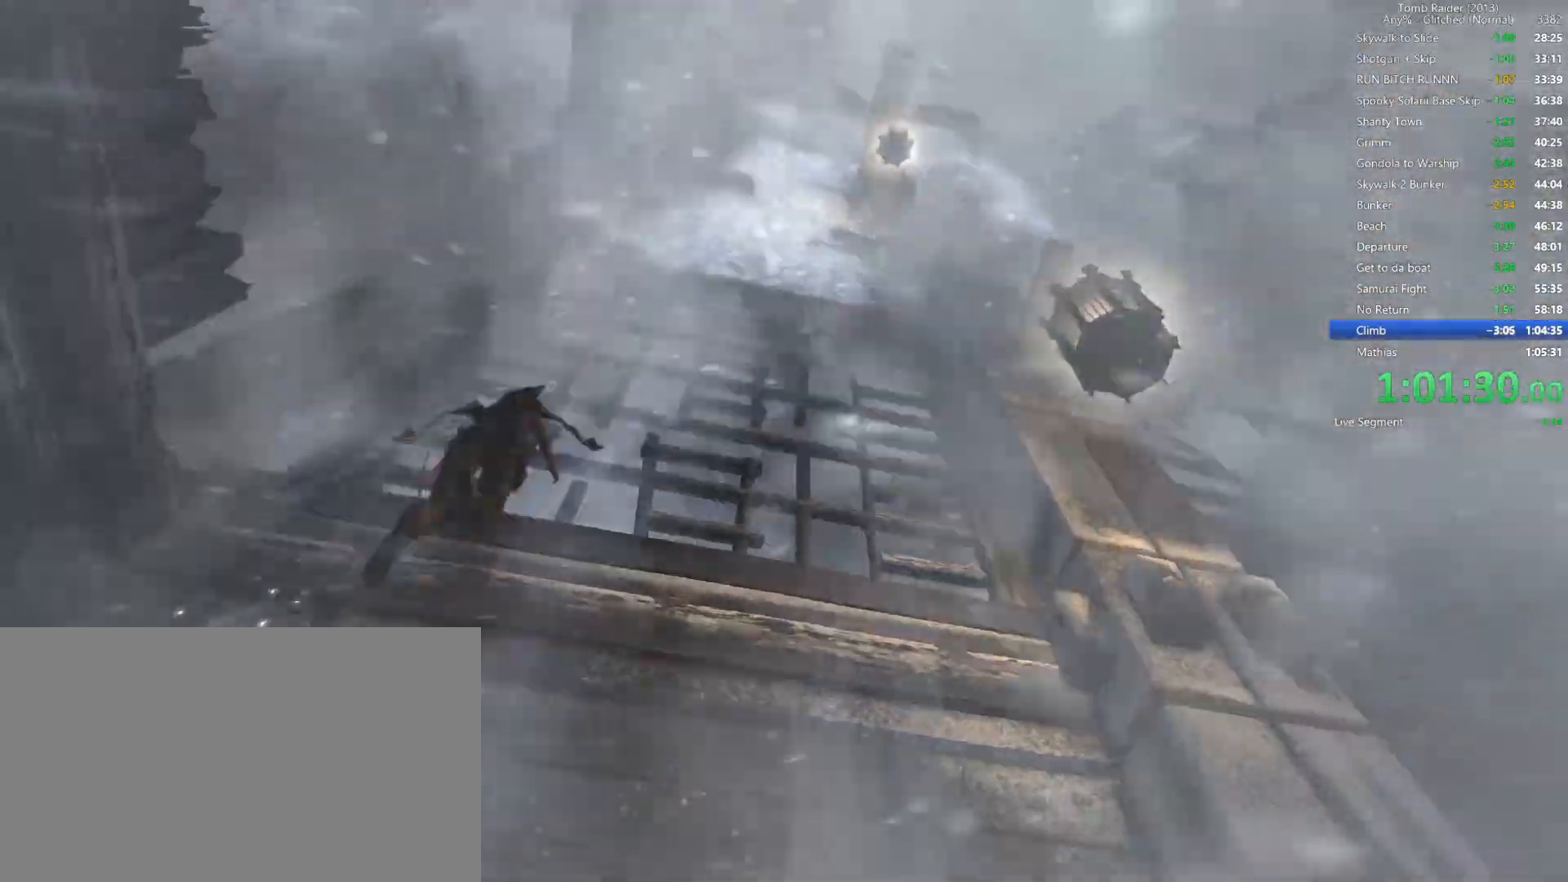
{"keys": [], "mouse": [], "events": [[17, "space", "down"], [117, "space", "up"], [184, "space", "down"], [284, "space", "up"], [367, "space", "down"], [450, "space", "up"]]}
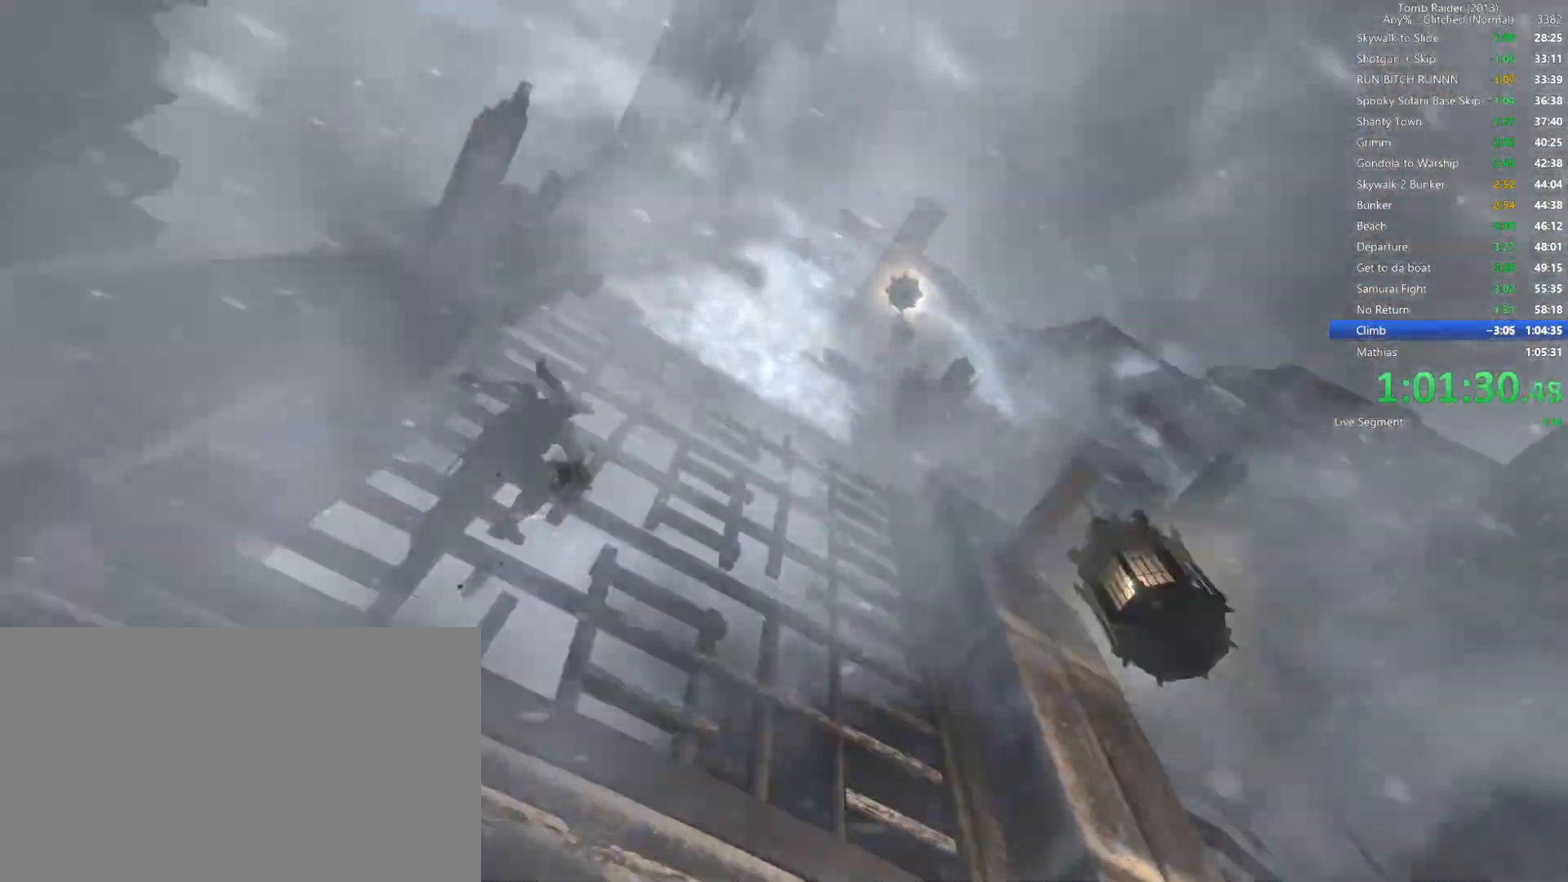
{"keys": [], "mouse": [], "events": [[17, "space", "down"], [100, "space", "up"], [184, "space", "down"], [267, "space", "up"], [350, "space", "down"], [417, "space", "up"]]}
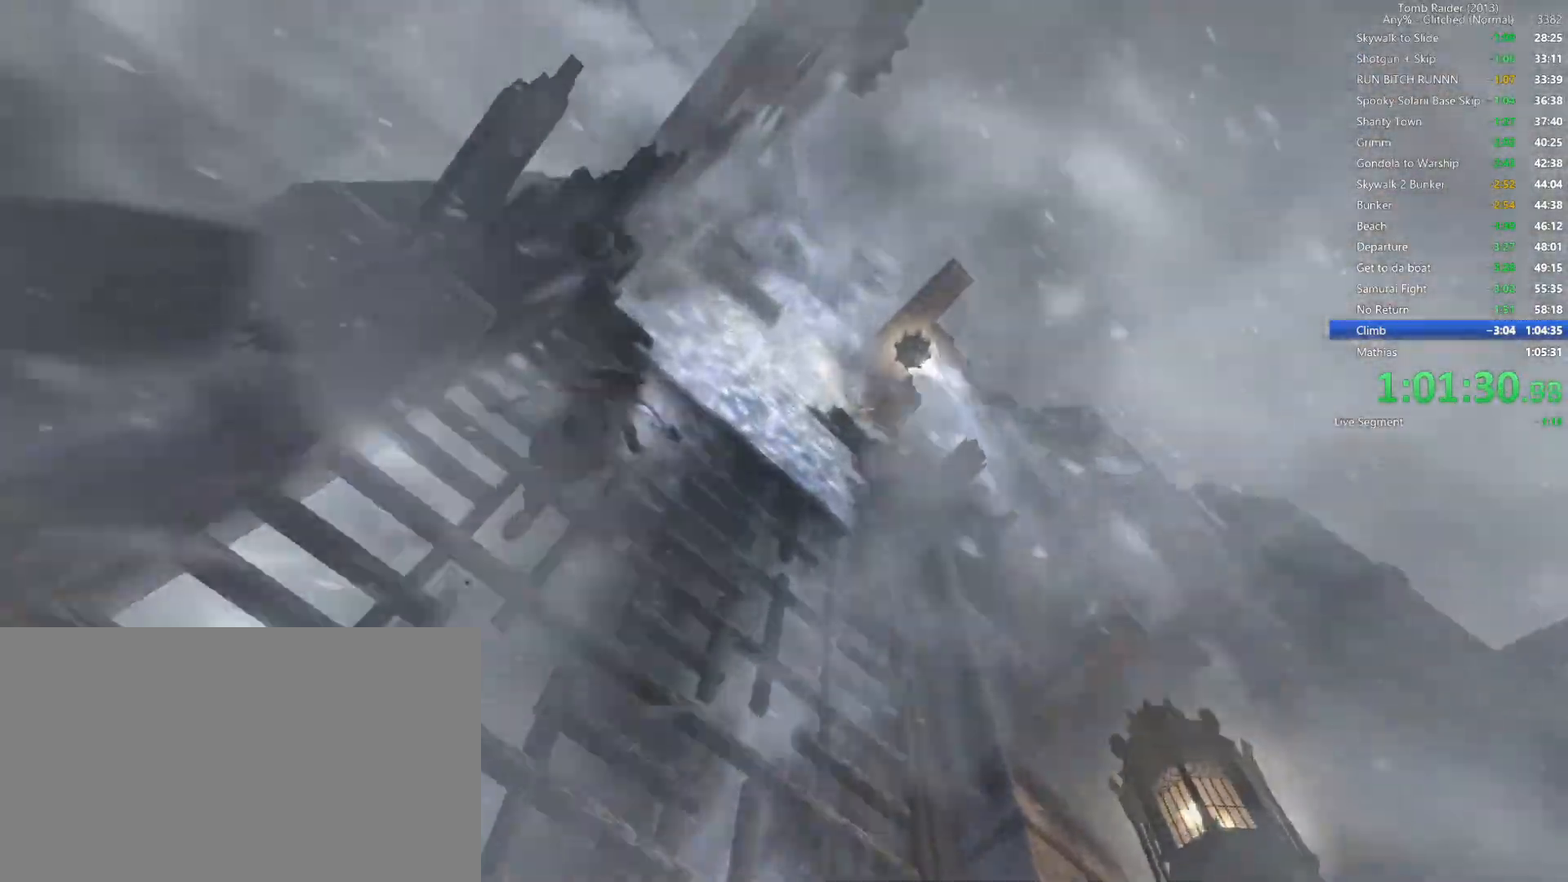
{"keys": ["space"], "mouse": [], "events": [[17, "space", "down"], [67, "space", "up"], [167, "space", "down"], [250, "space", "up"], [334, "space", "down"], [400, "space", "up"], [484, "space", "down"]]}